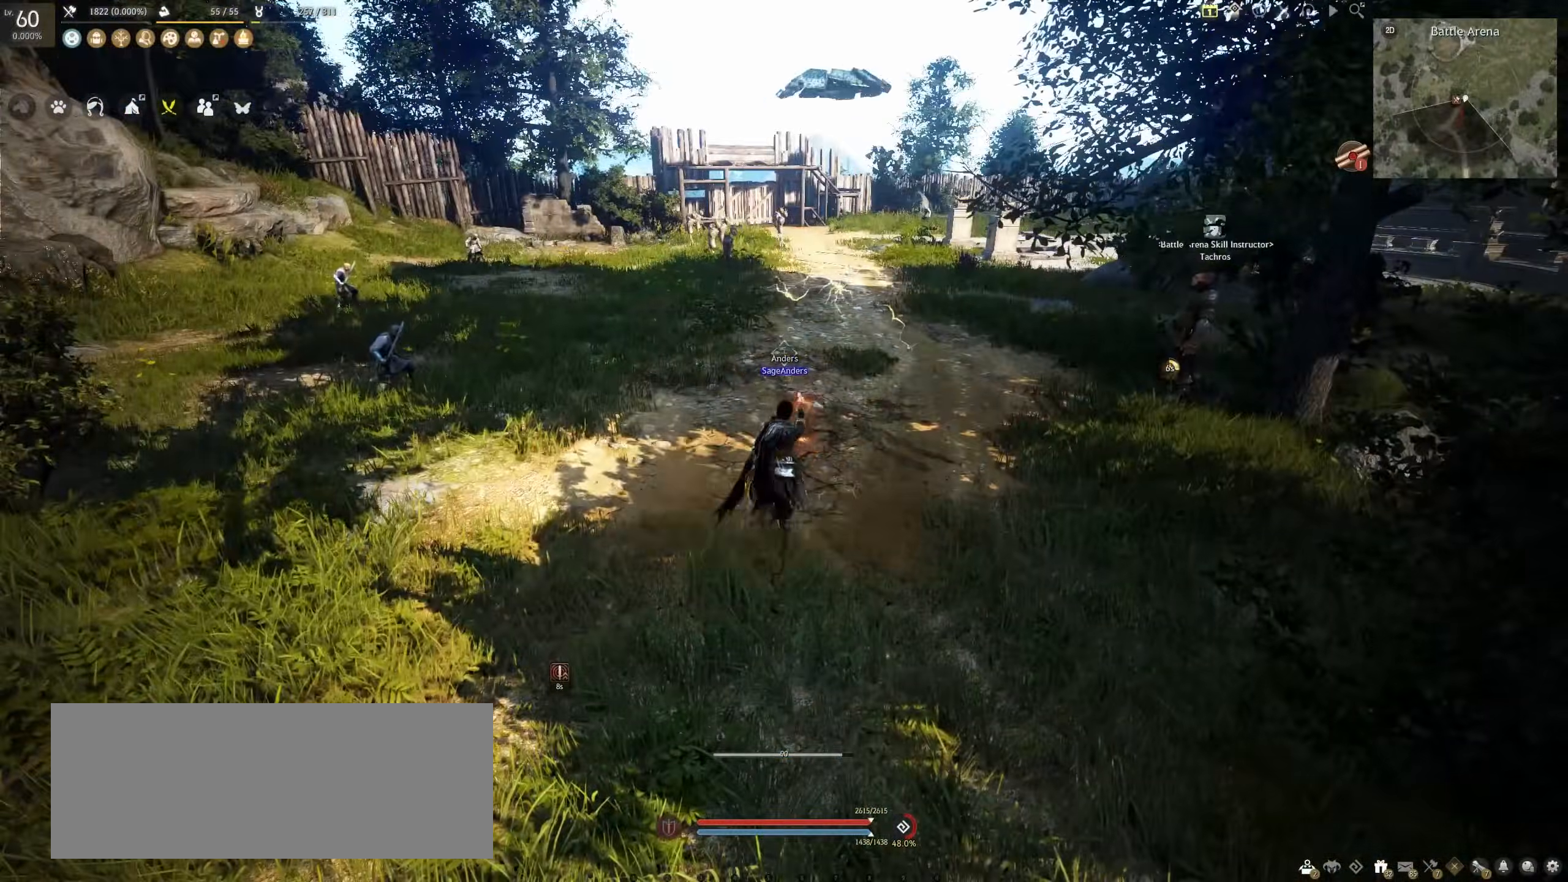
Gameplay with keyboard and mouse; each line is a JSON object with the keys and mouse buttons held at the frame after it. "events" lists presses ("down") and releases ("up") of "a", "c", "d", "e", "f", "q", "s", "shift", "space", "tab", "w", "x", "z", "mouse_left" and "mouse_right" between this image and that frame as [ms after this image, input, new state], when the widget could be followed in between. "mouse_left", "mouse_right" = the "left", "right" buttons of the "mouse" list. No other keys are recorded. Mouse movement is not recorded.
{"keys": ["f", "w"], "mouse": [], "events": [[67, "w", "down"], [133, "f", "down"]]}
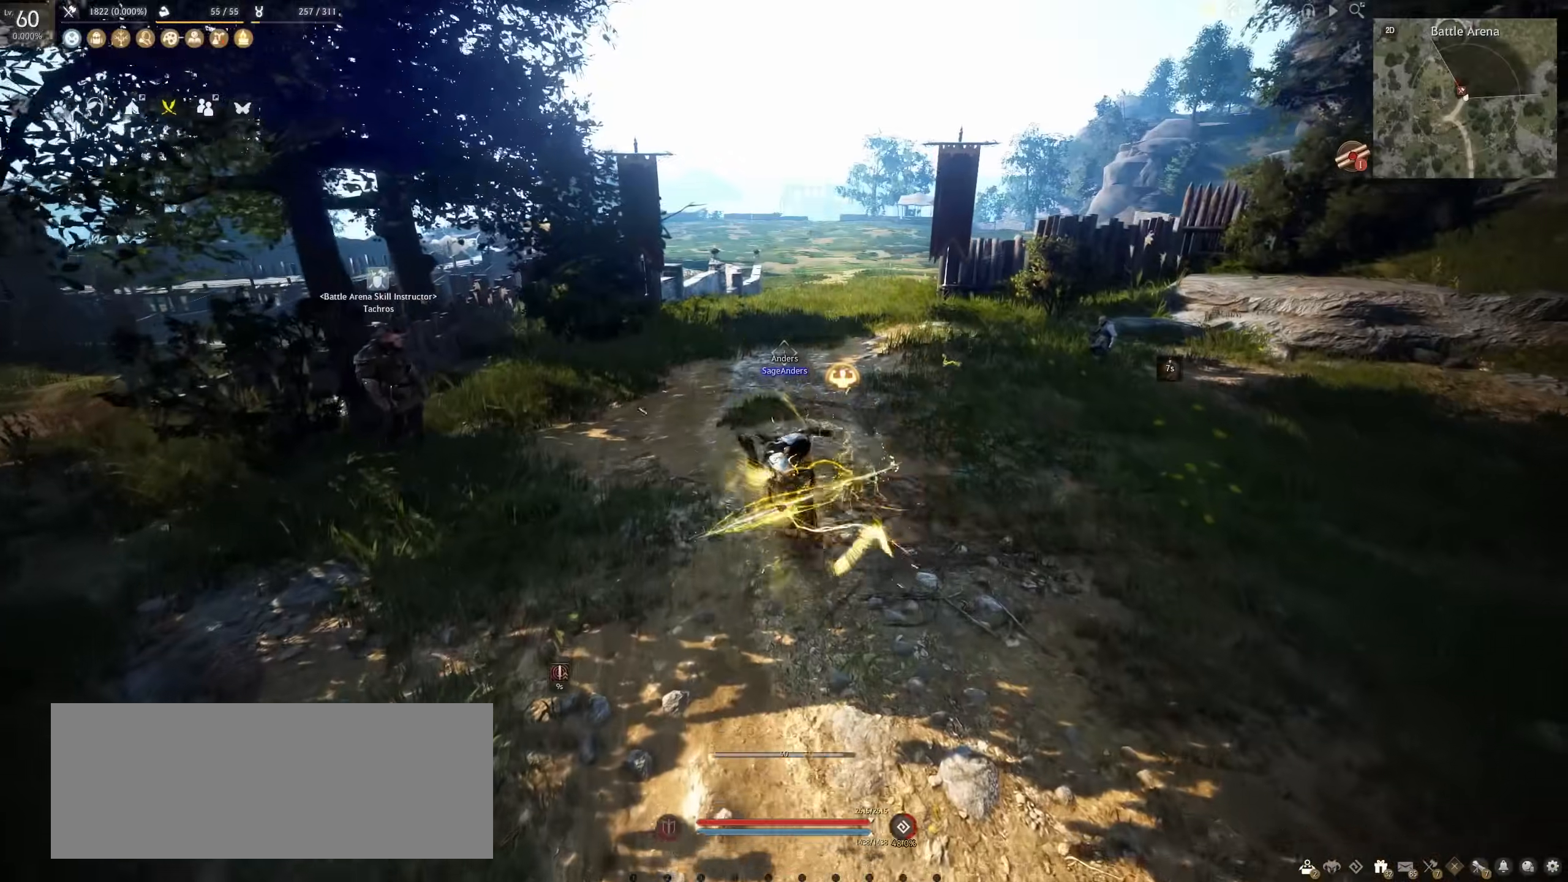
{"keys": ["f"], "mouse": [], "events": [[50, "w", "up"]]}
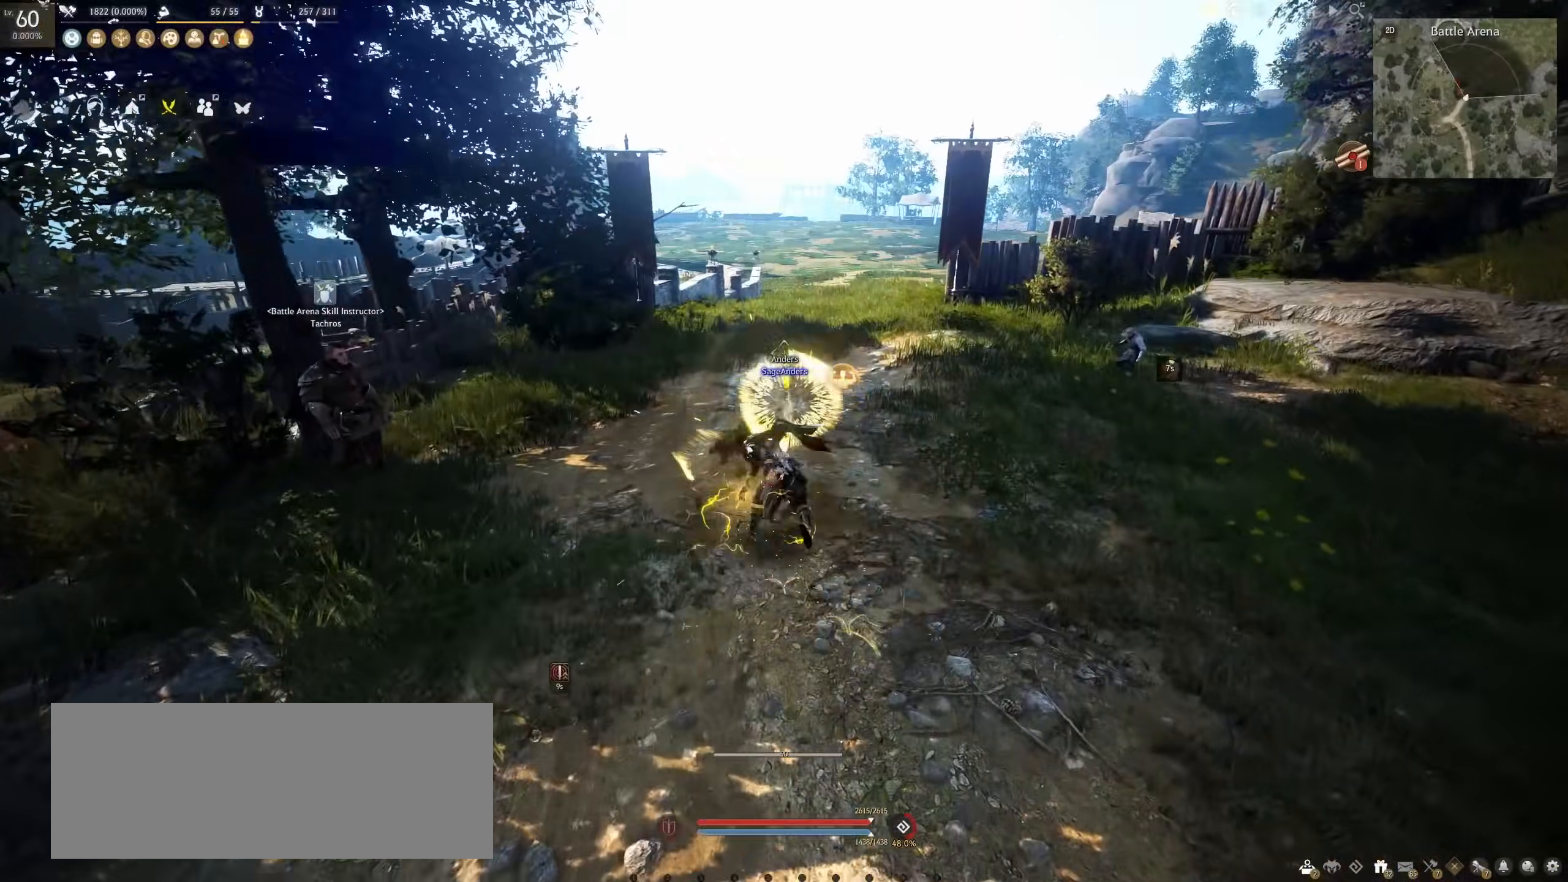
{"keys": ["f", "shift"], "mouse": [], "events": [[333, "shift", "down"]]}
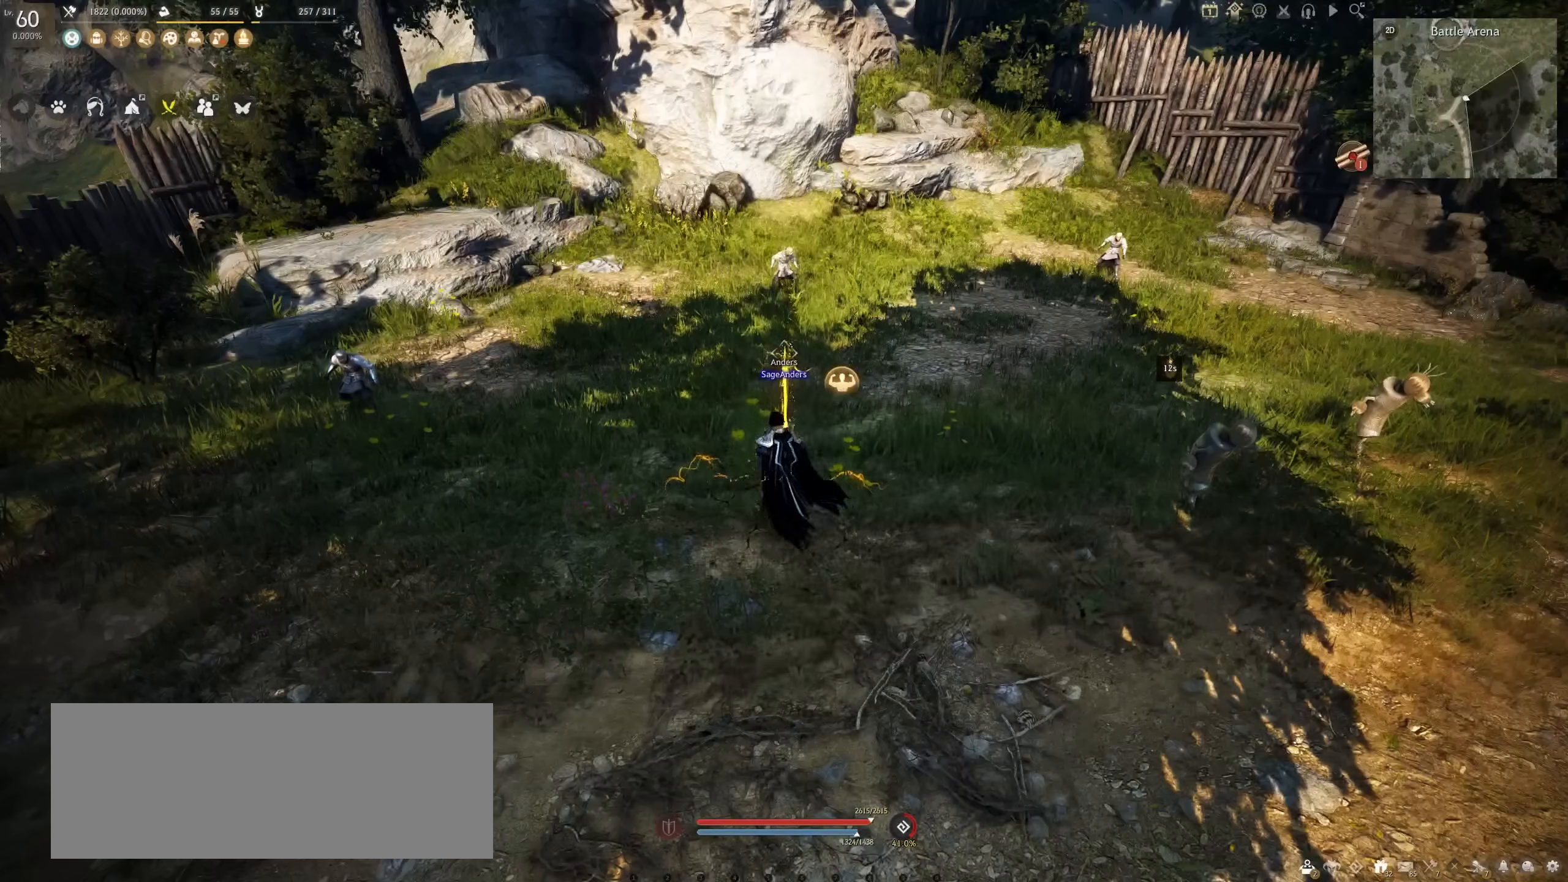
{"keys": ["f", "shift"], "mouse": [], "events": []}
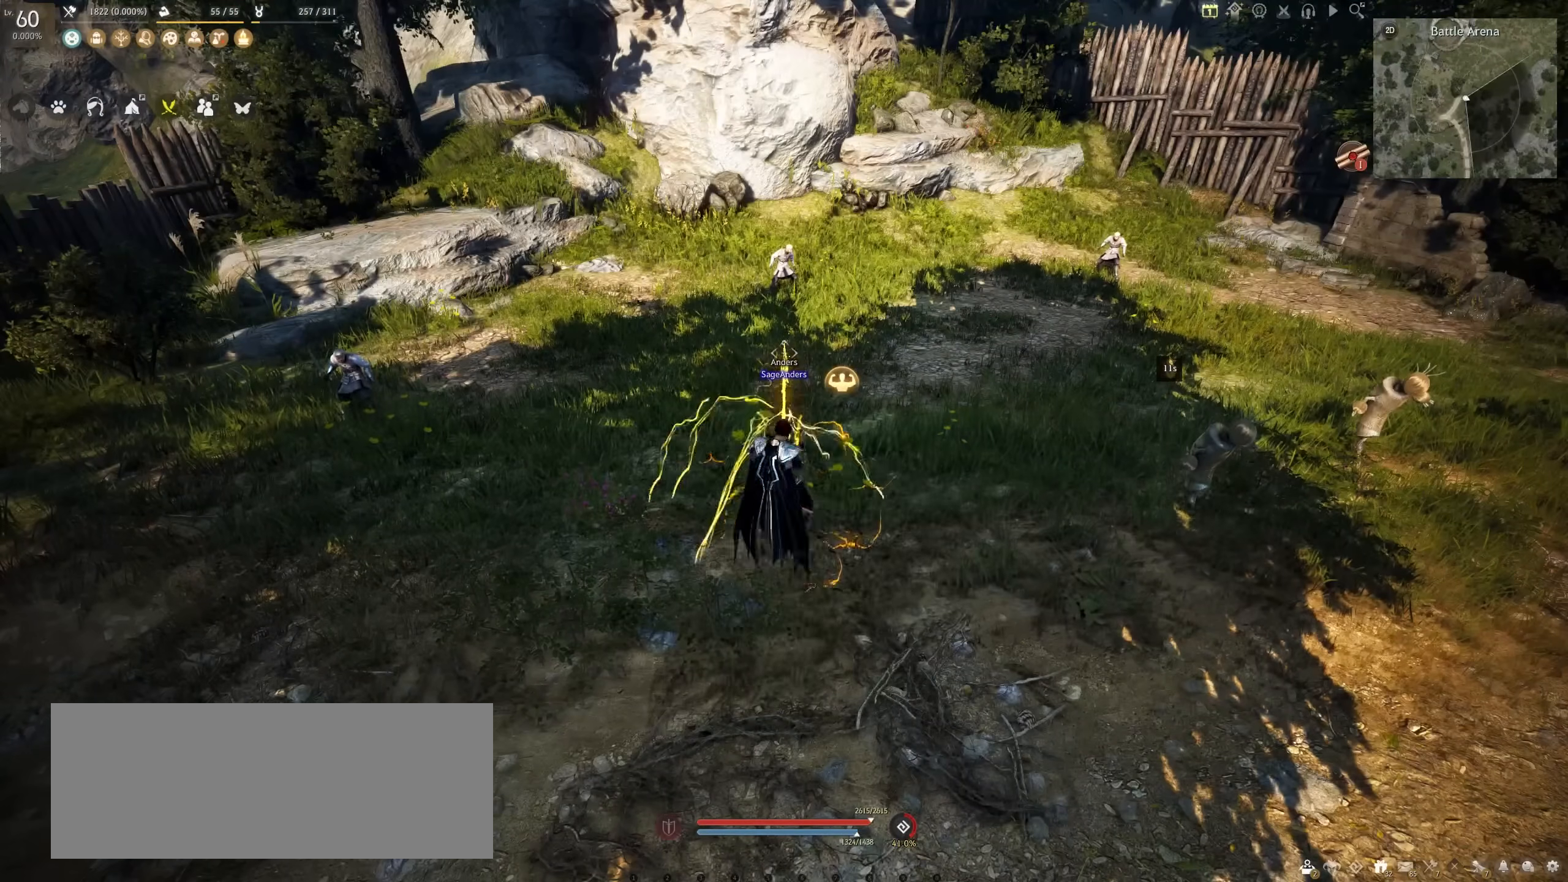
{"keys": ["f"], "mouse": [], "events": [[150, "shift", "up"]]}
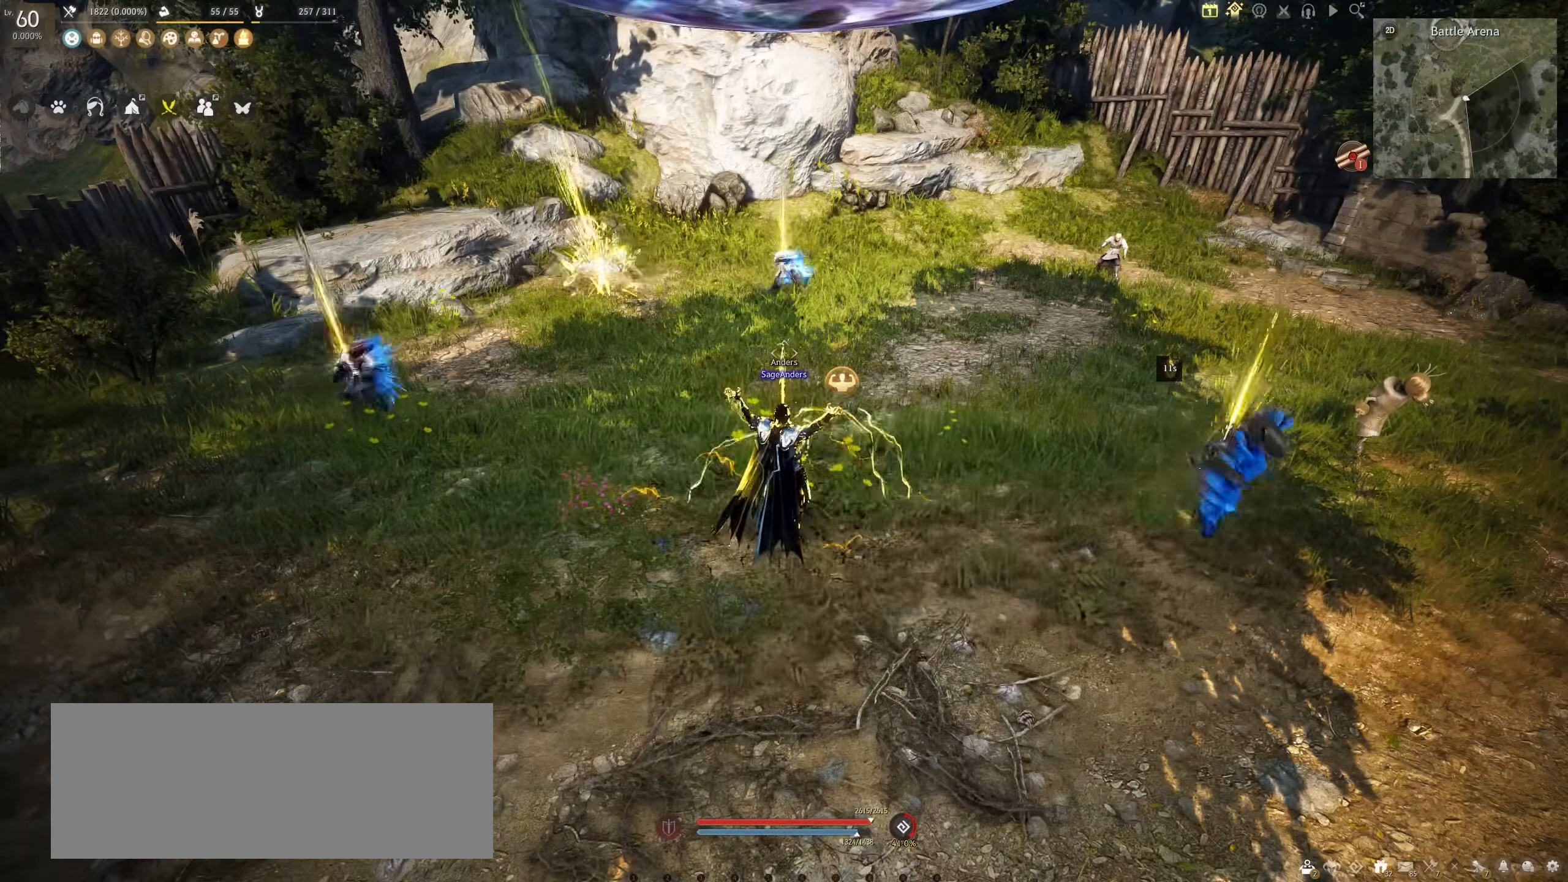
{"keys": ["f"], "mouse": ["left"], "events": [[417, "mouse_left", "down"]]}
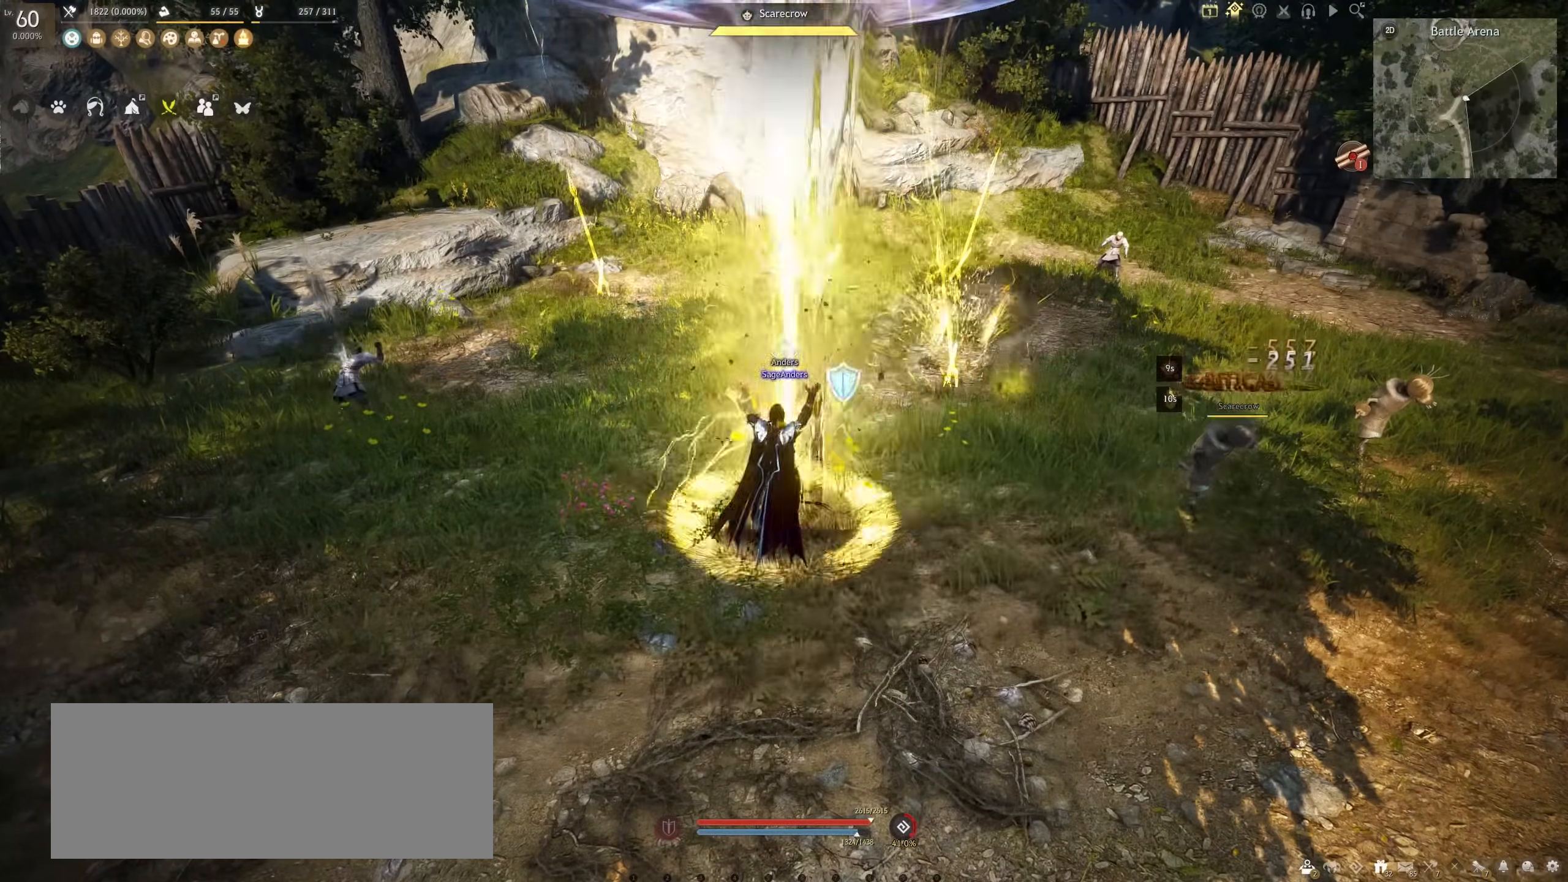
{"keys": ["f"], "mouse": ["left"], "events": []}
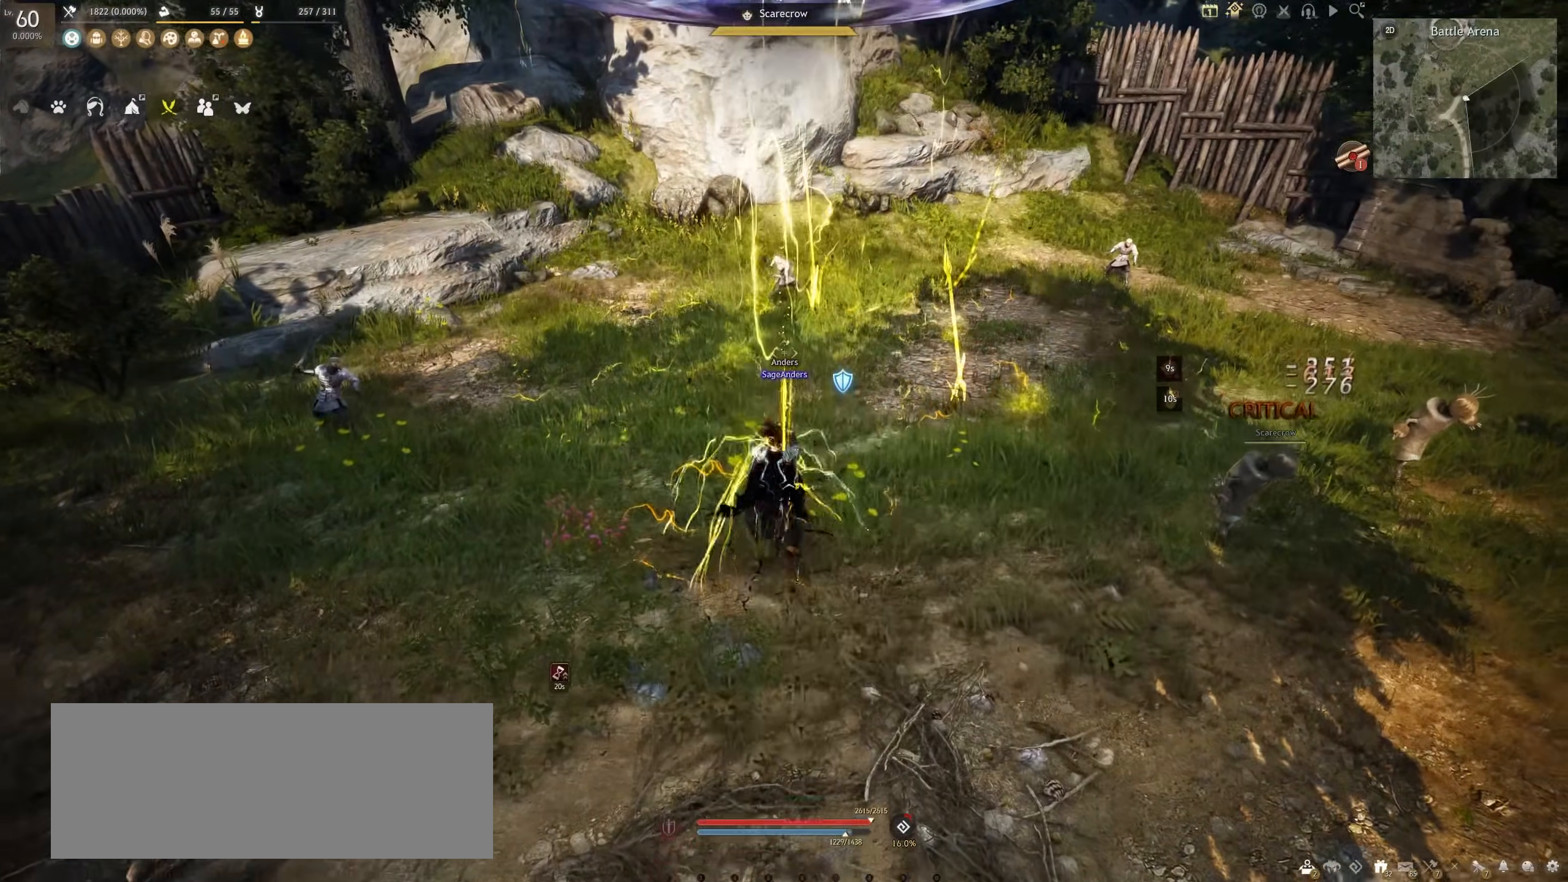
{"keys": ["f", "w"], "mouse": [], "events": [[67, "w", "down"], [117, "mouse_left", "up"]]}
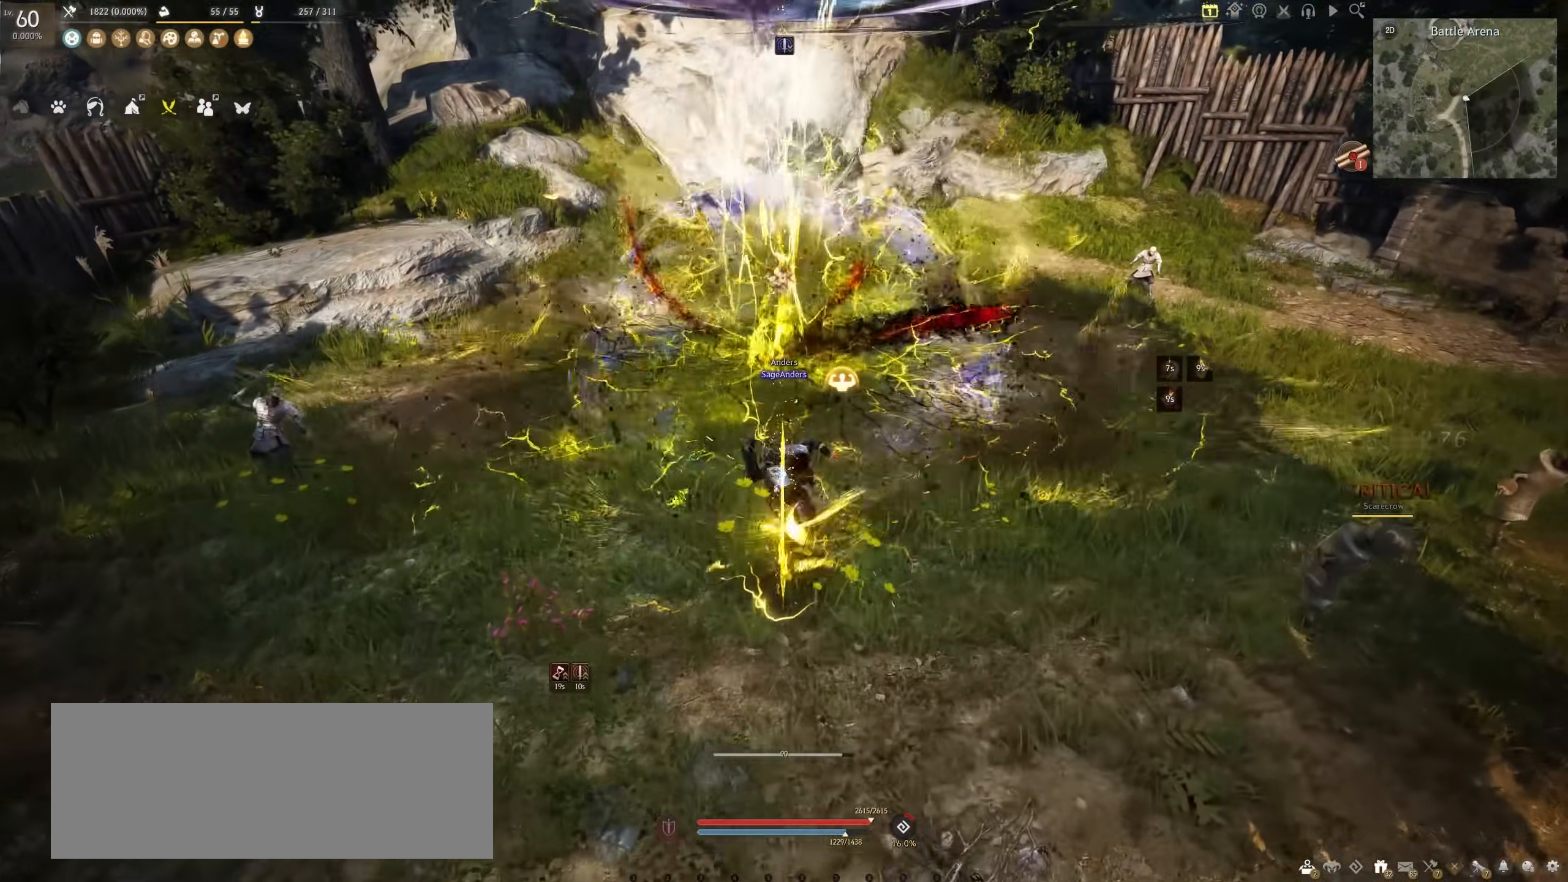
{"keys": [], "mouse": [], "events": [[283, "f", "up"], [283, "w", "up"]]}
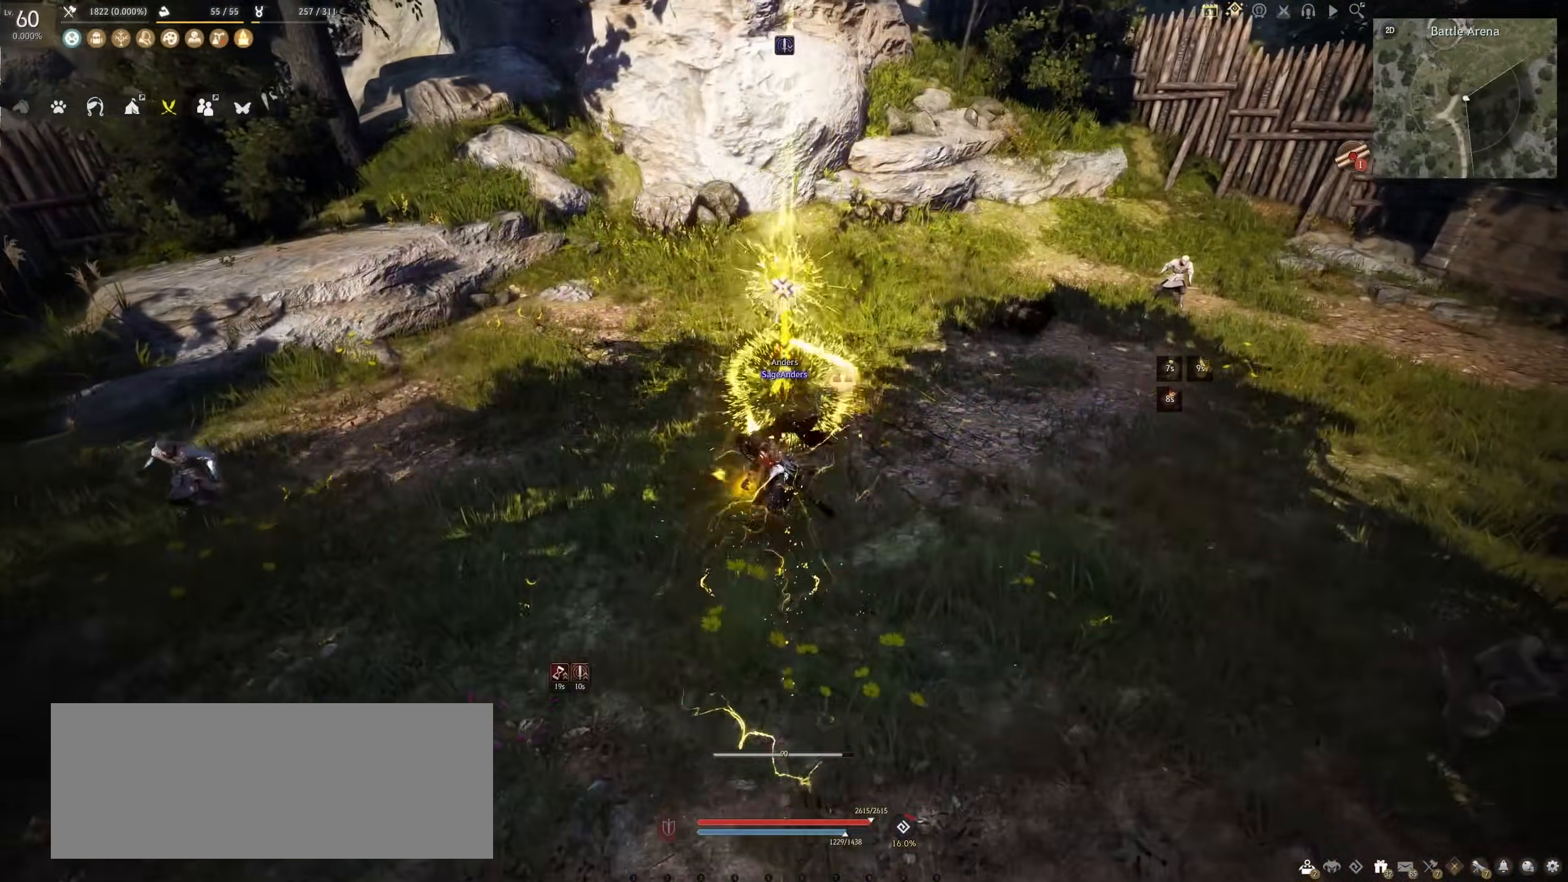
{"keys": [], "mouse": [], "events": []}
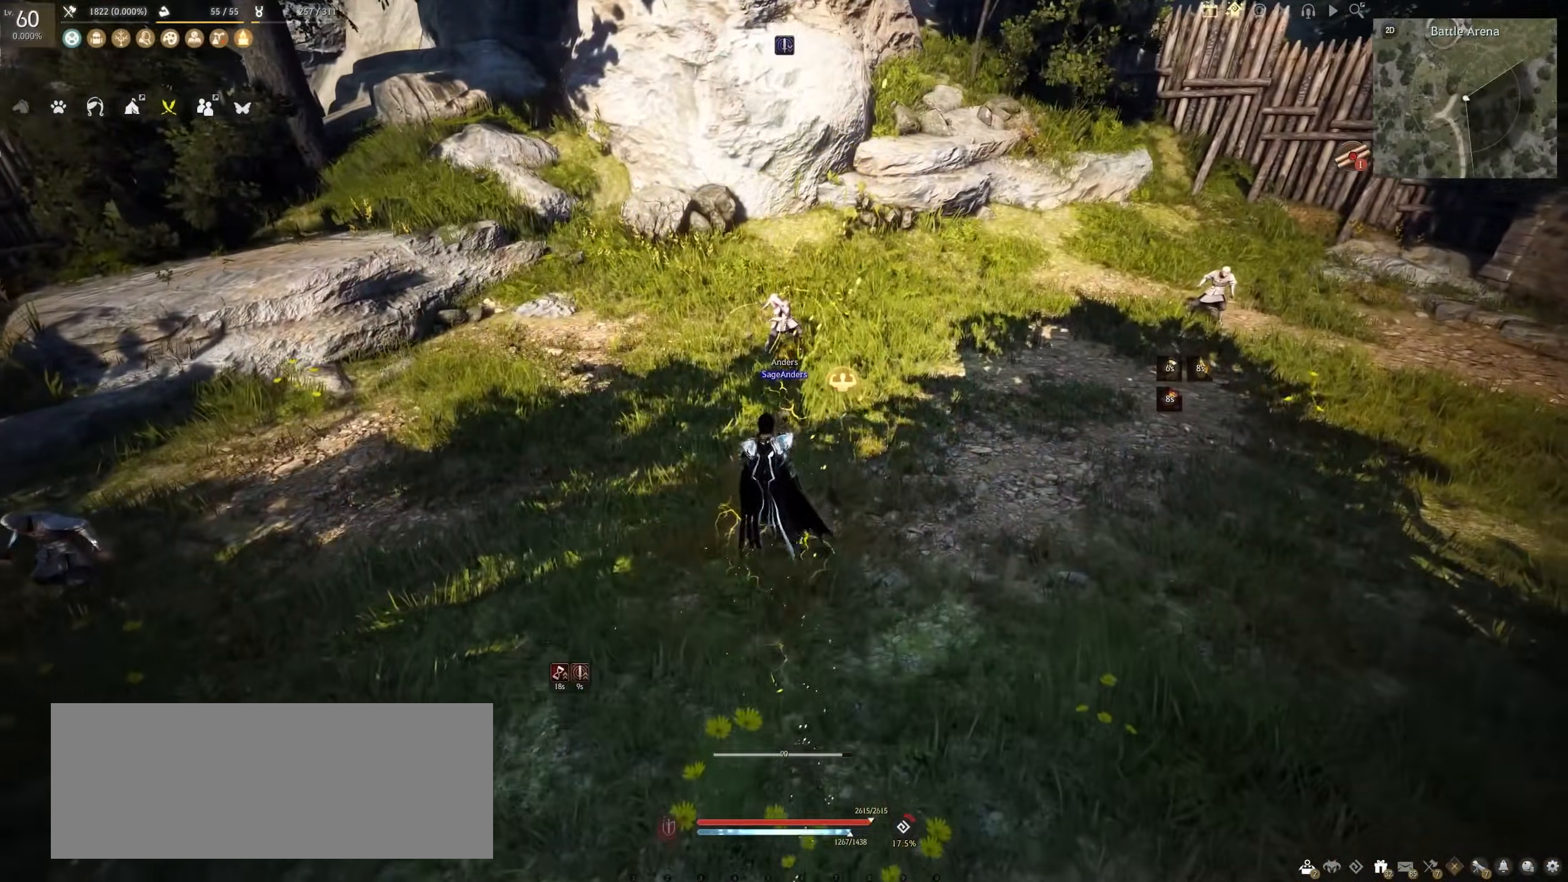
{"keys": [], "mouse": [], "events": []}
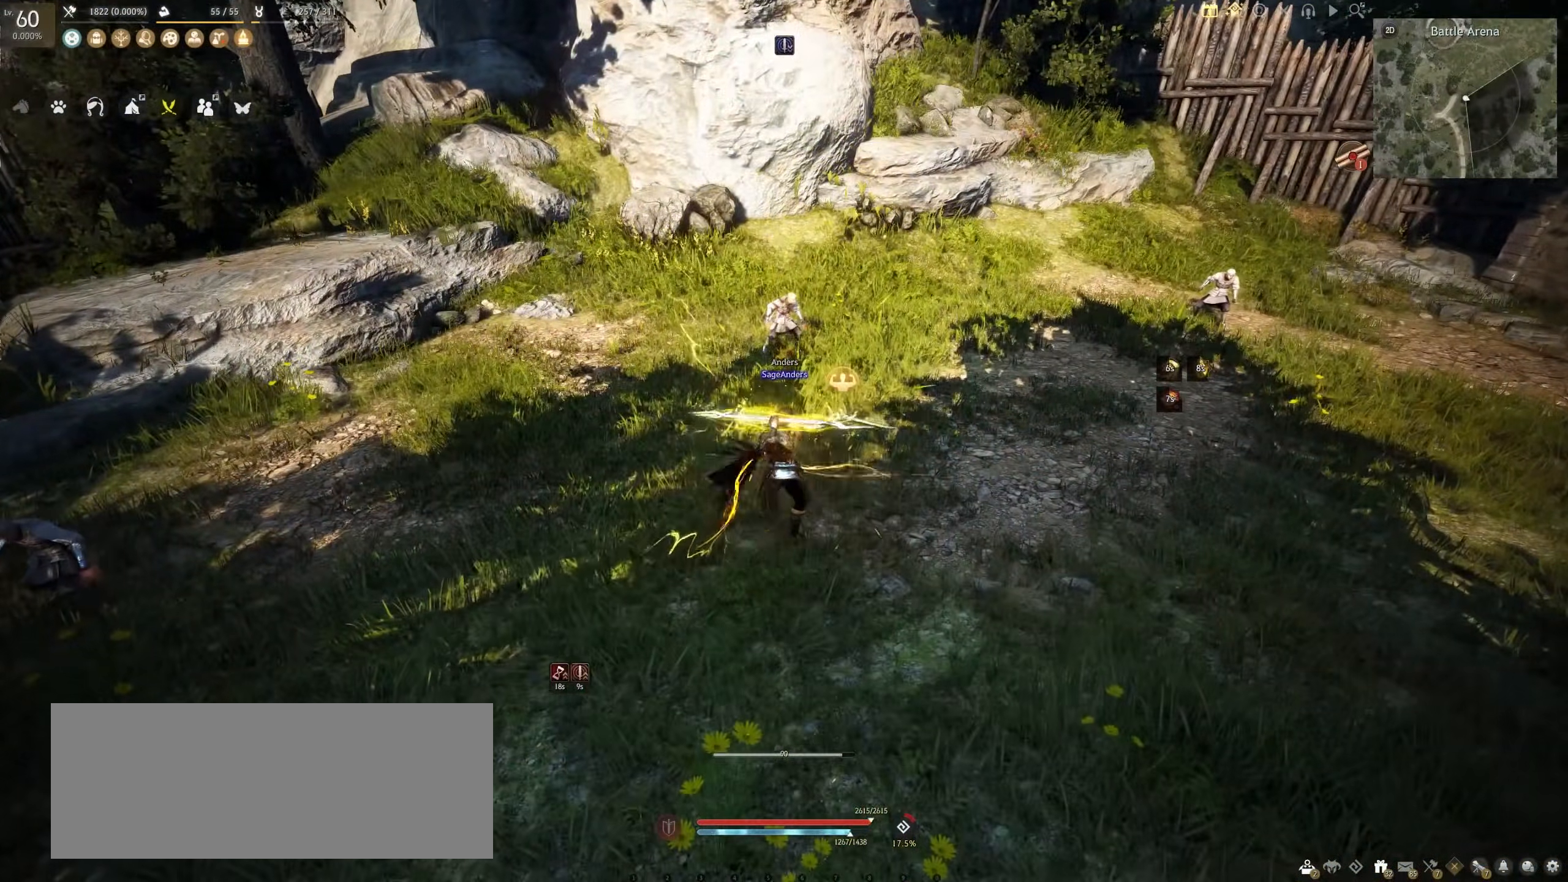
{"keys": [], "mouse": [], "events": []}
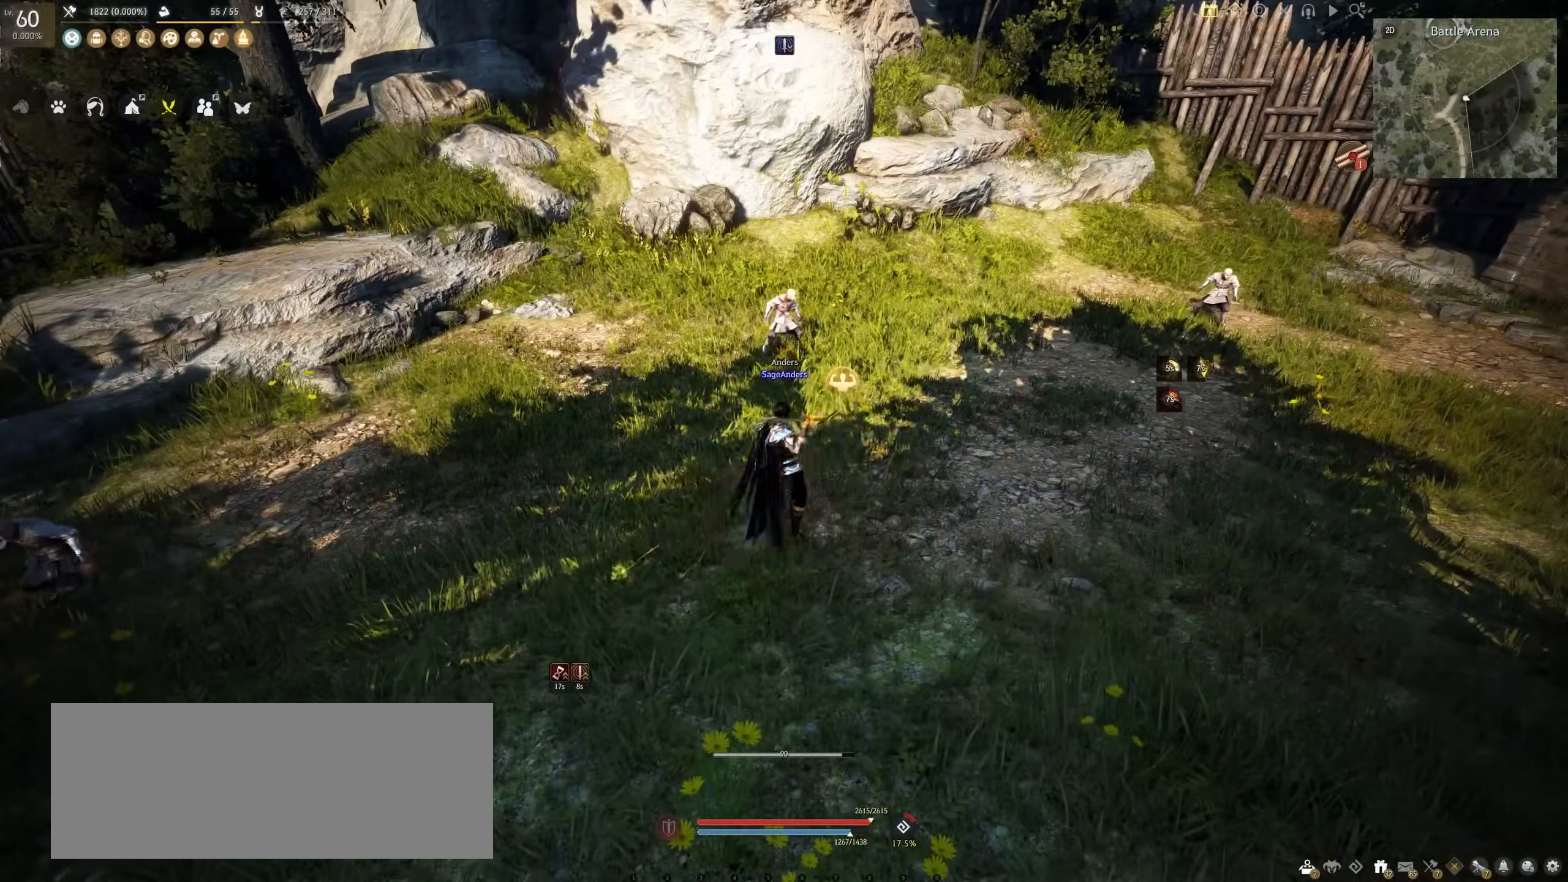
{"keys": ["f", "shift"], "mouse": [], "events": [[83, "f", "down"], [83, "shift", "down"]]}
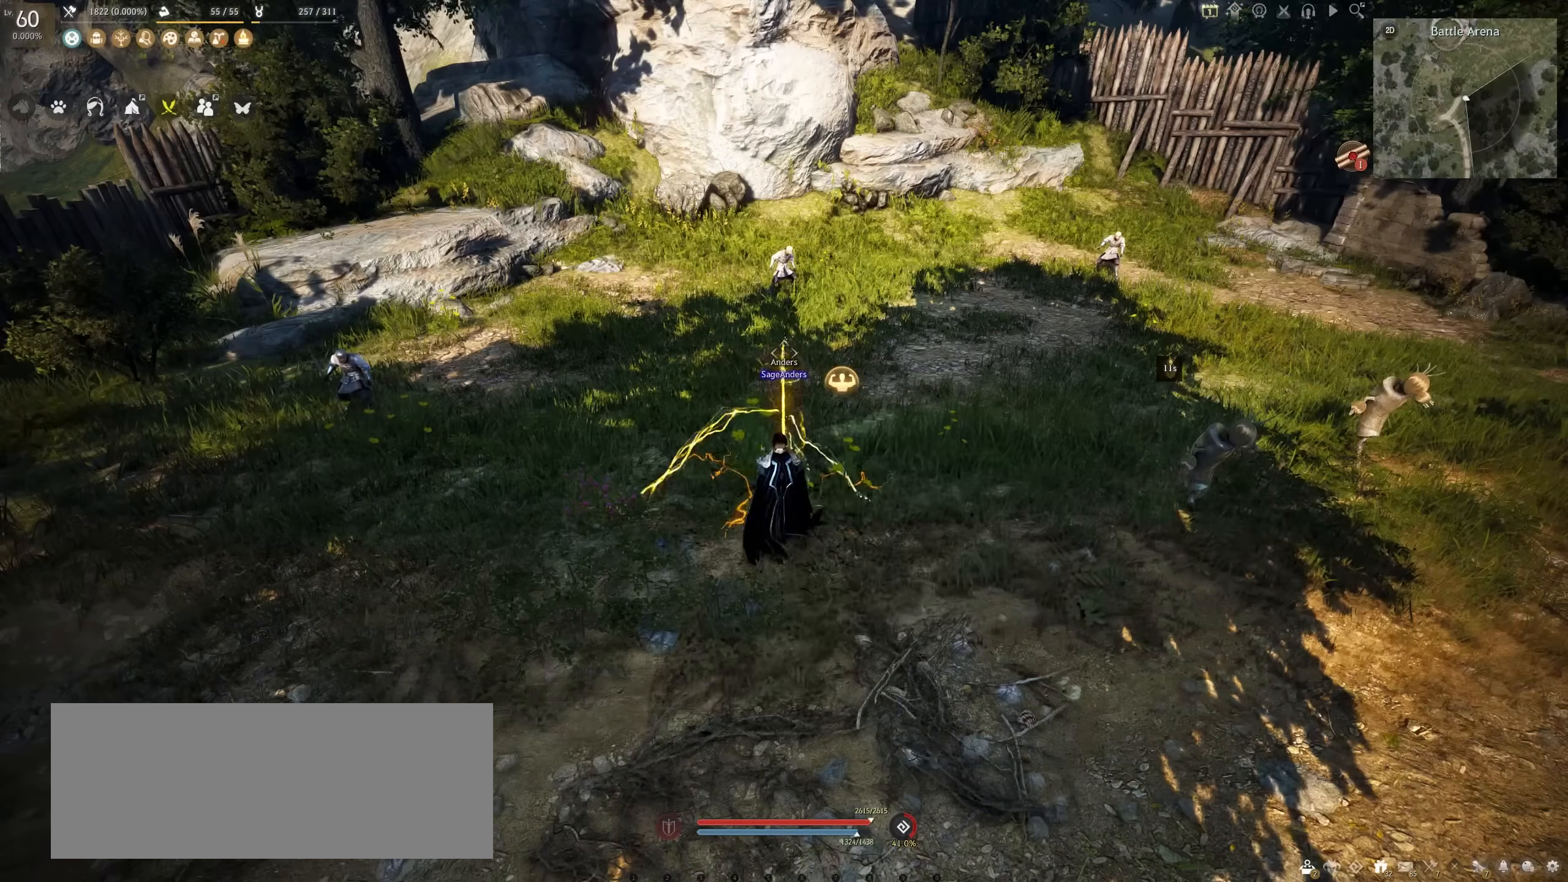
{"keys": ["f"], "mouse": [], "events": [[400, "shift", "up"]]}
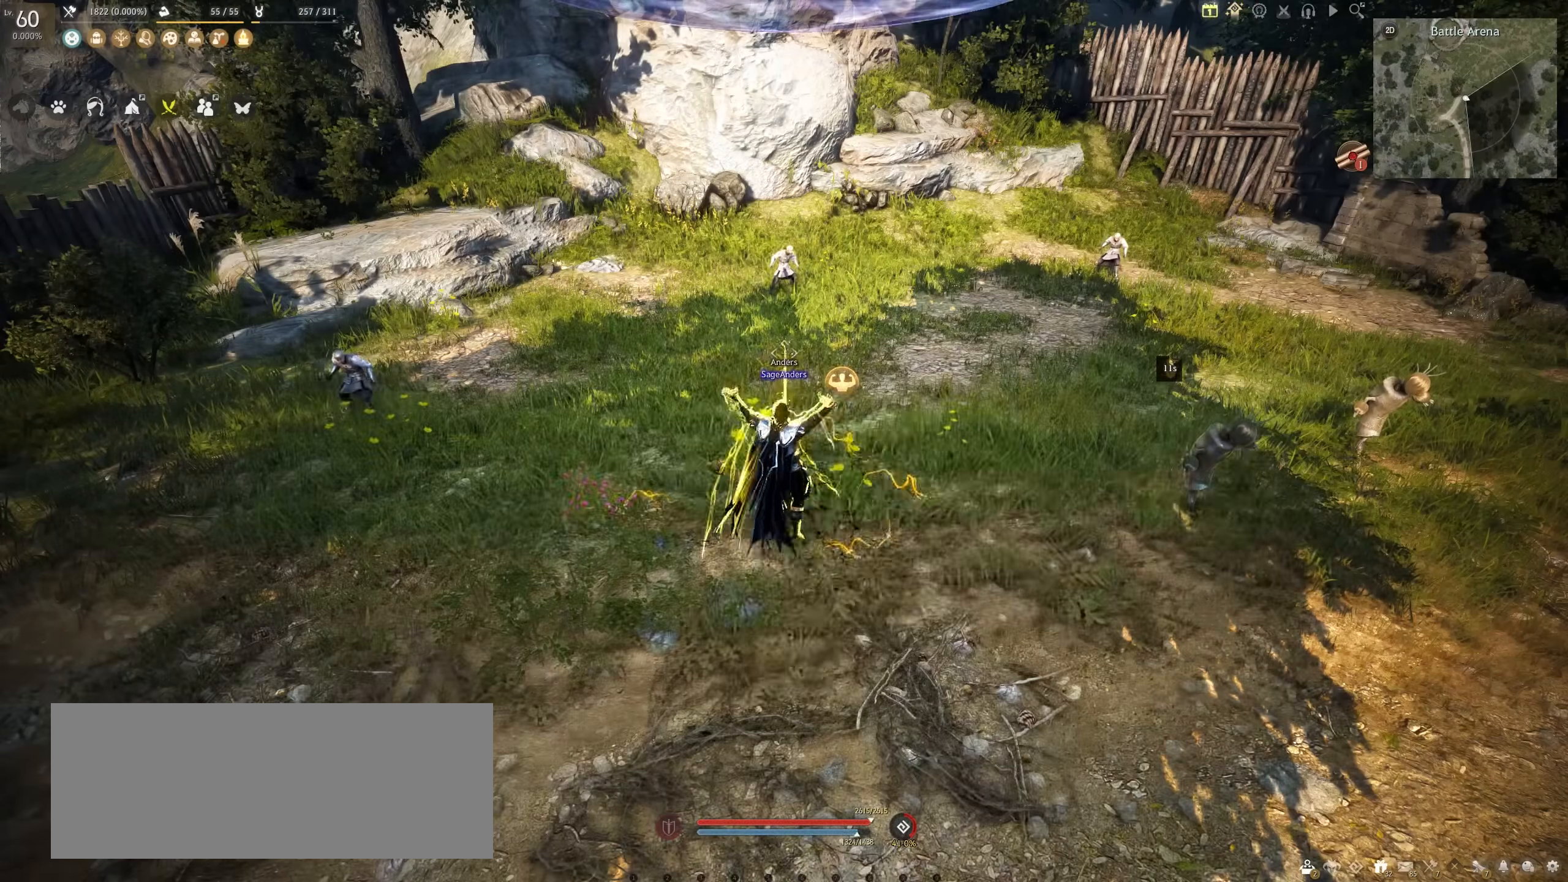
{"keys": ["f"], "mouse": [], "events": []}
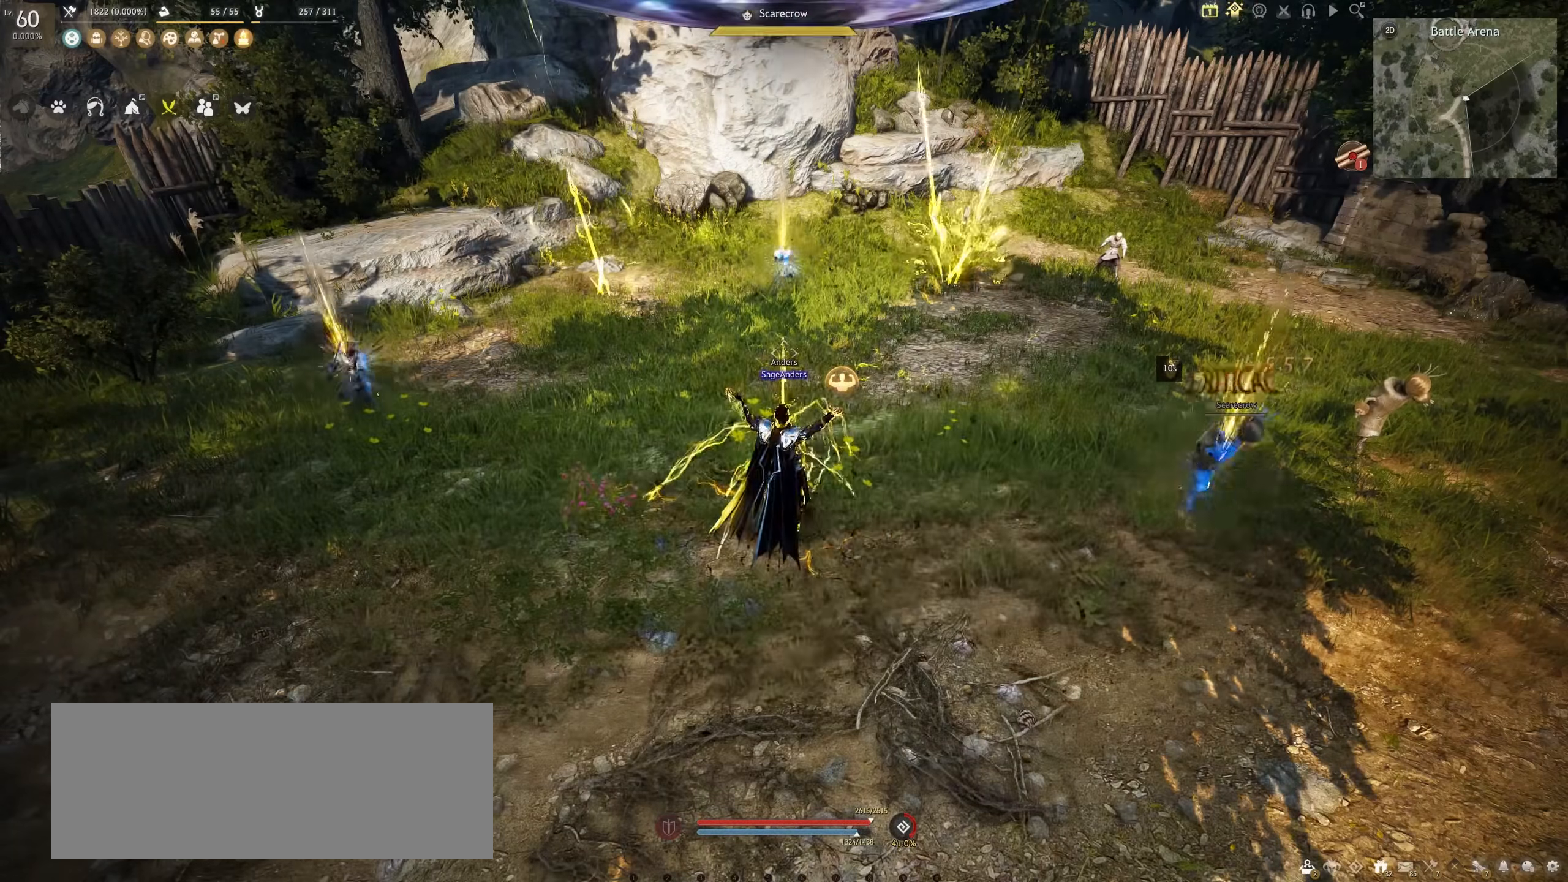
{"keys": ["f"], "mouse": ["left"], "events": [[167, "mouse_left", "down"]]}
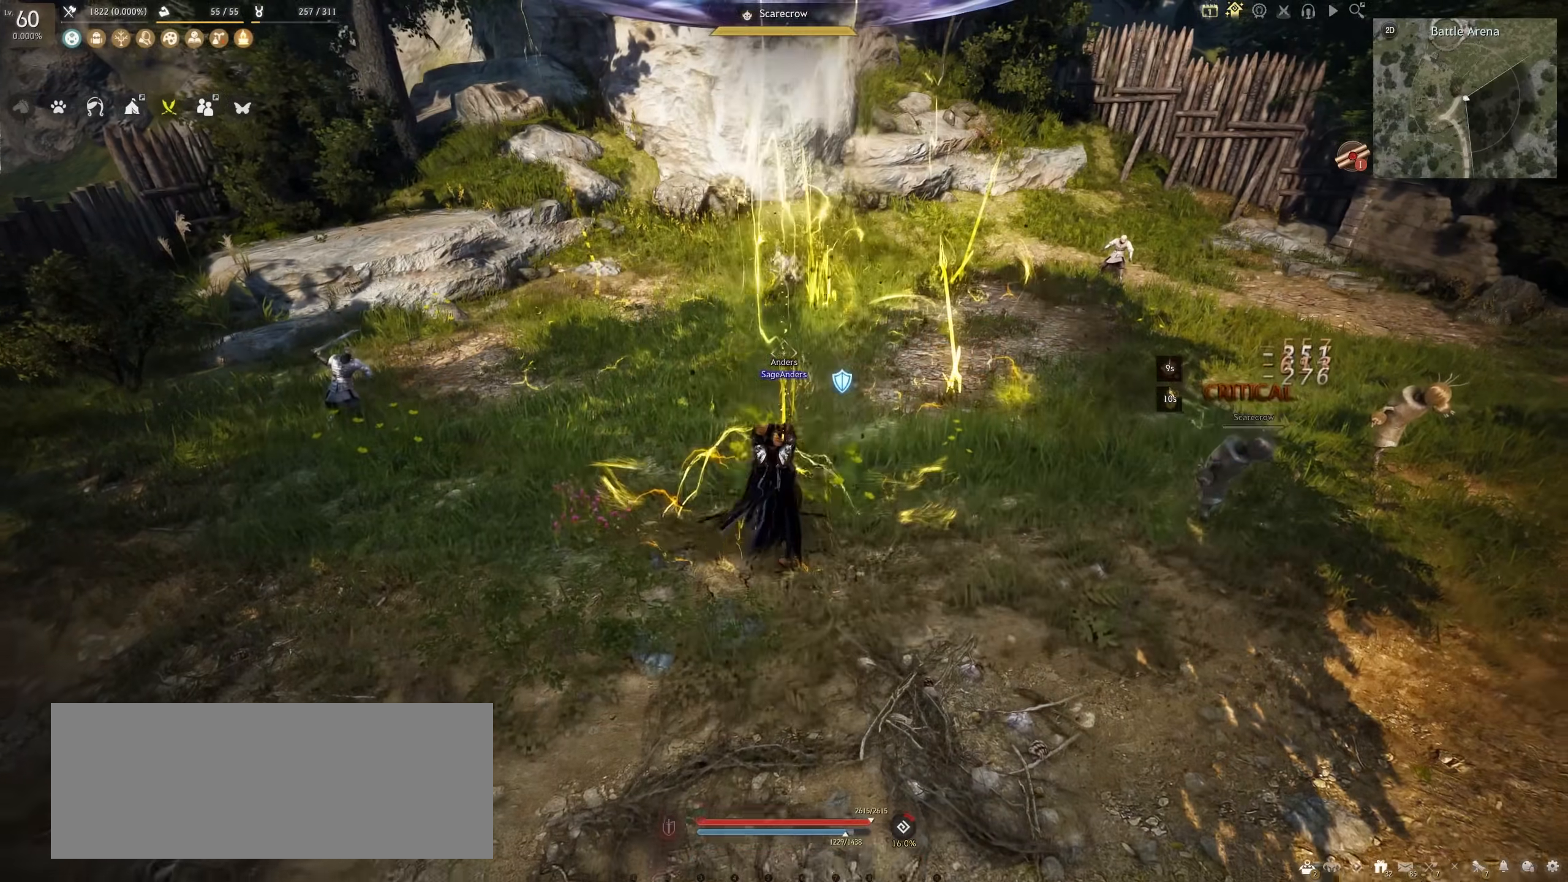
{"keys": ["f", "w"], "mouse": [], "events": [[317, "w", "down"], [367, "mouse_left", "up"]]}
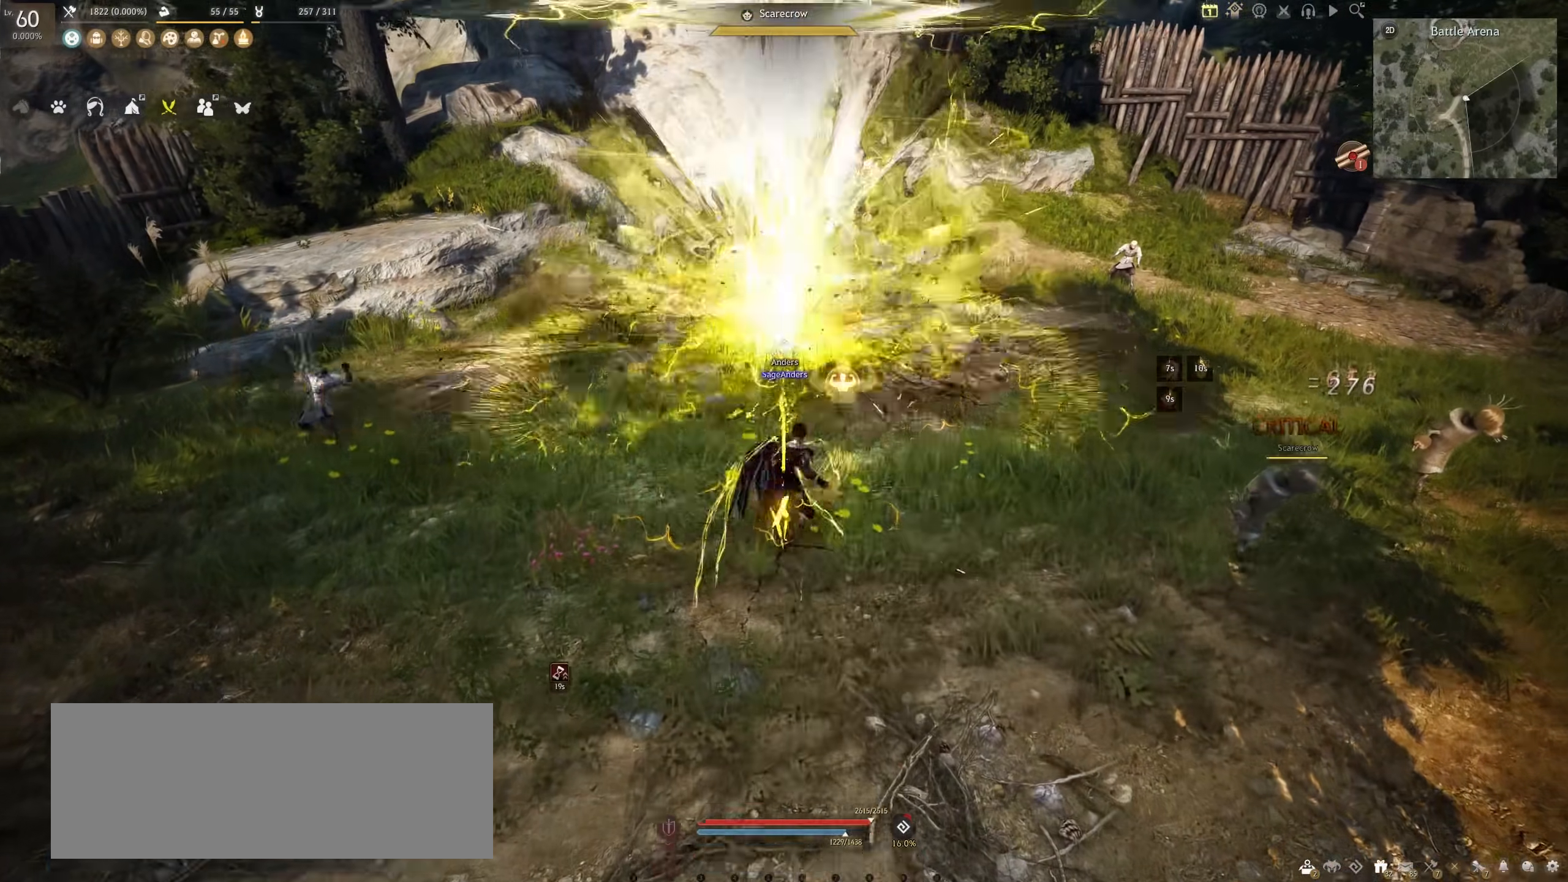
{"keys": ["f", "w"], "mouse": [], "events": []}
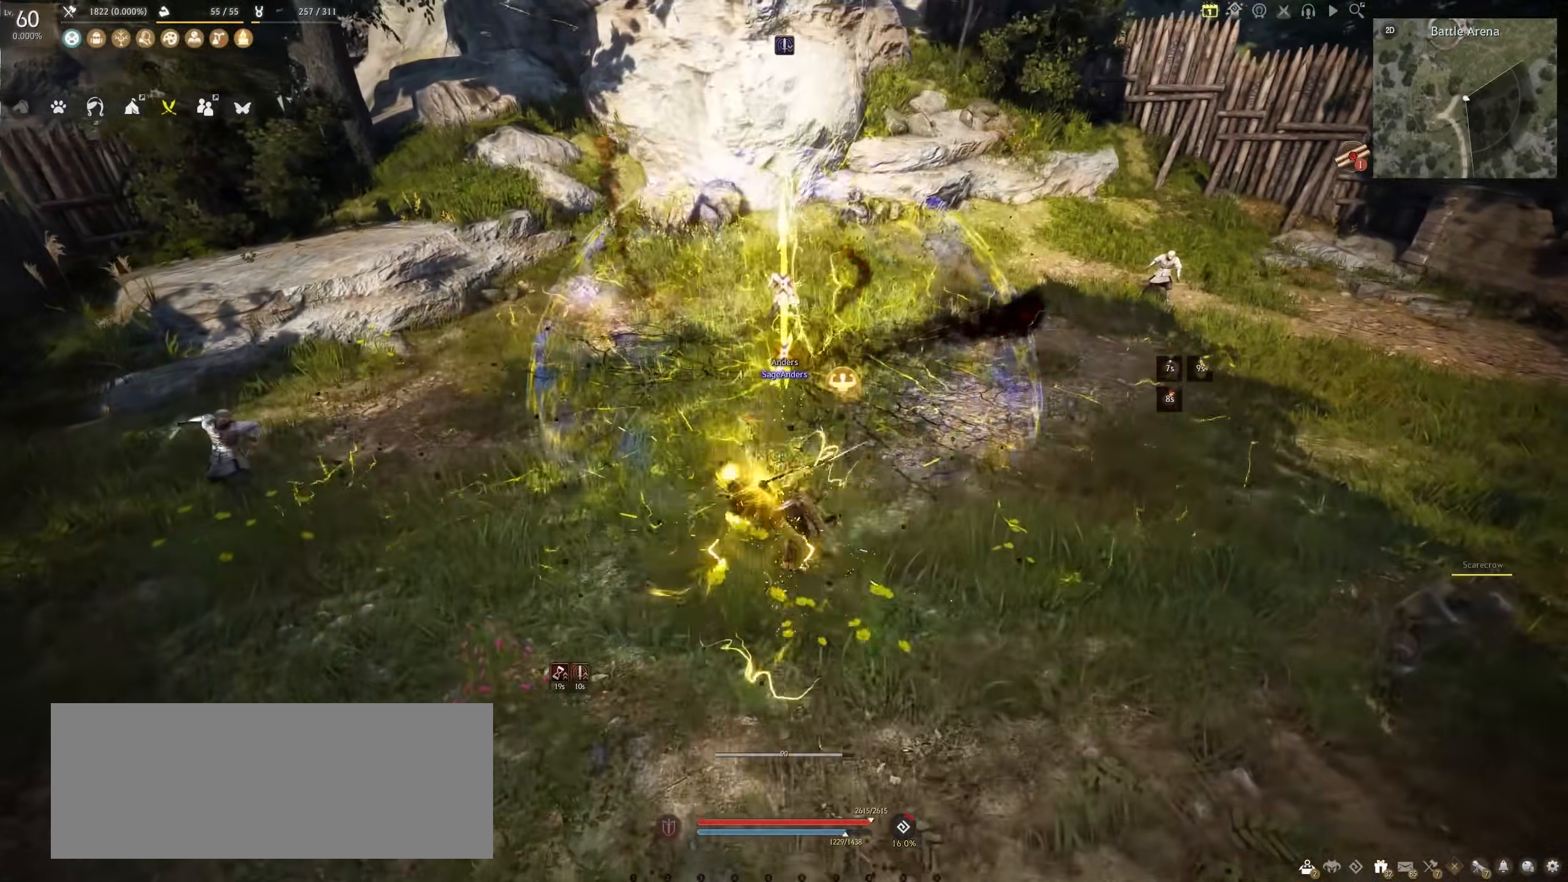
{"keys": [], "mouse": [], "events": [[33, "f", "up"], [33, "w", "up"]]}
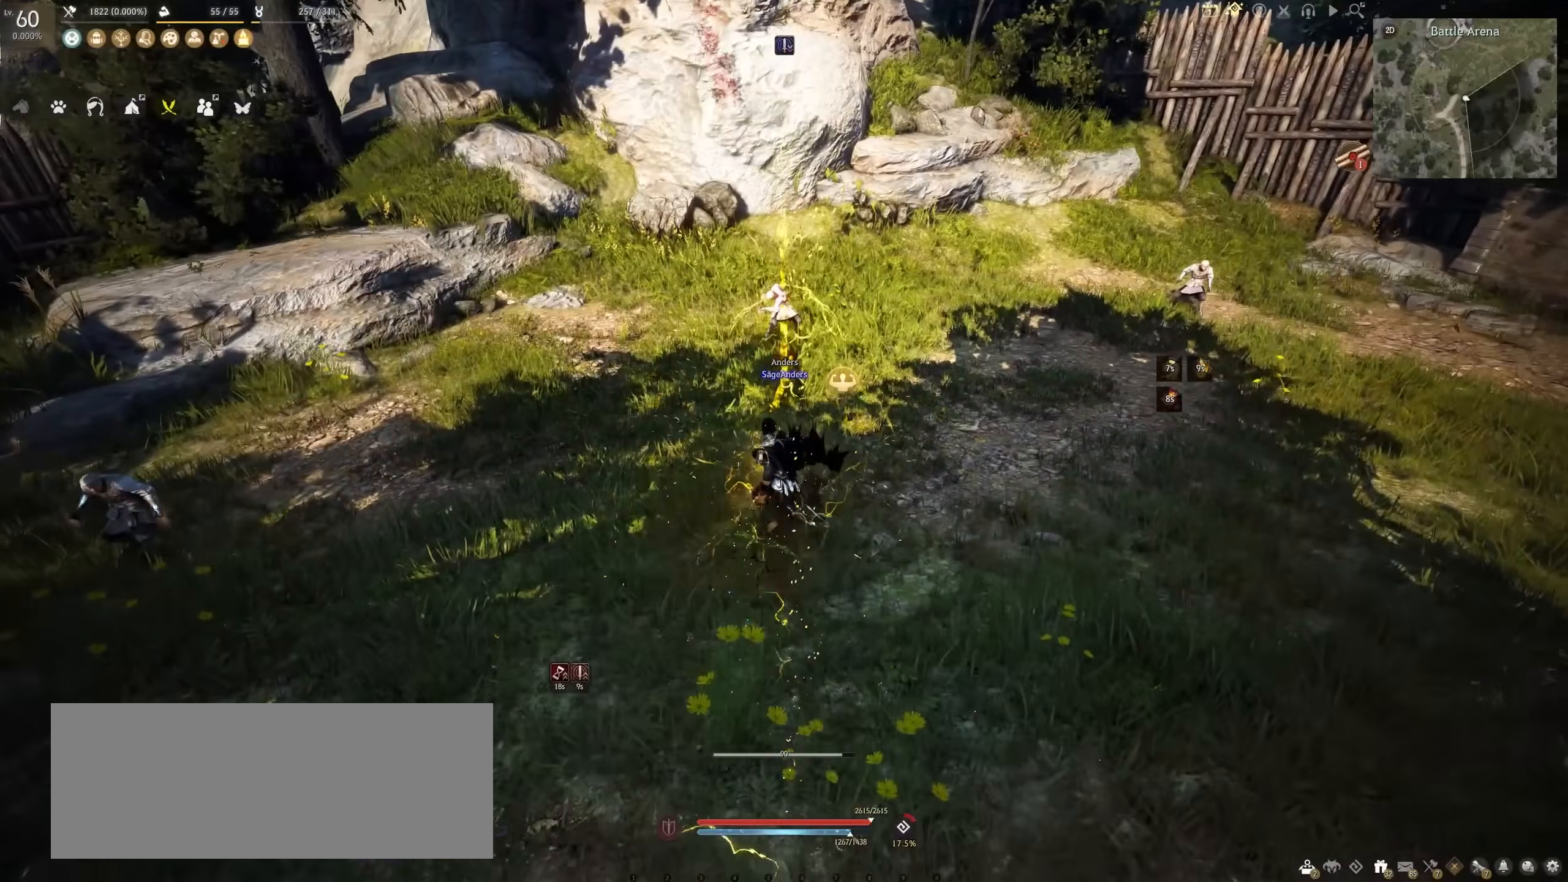
{"keys": [], "mouse": [], "events": []}
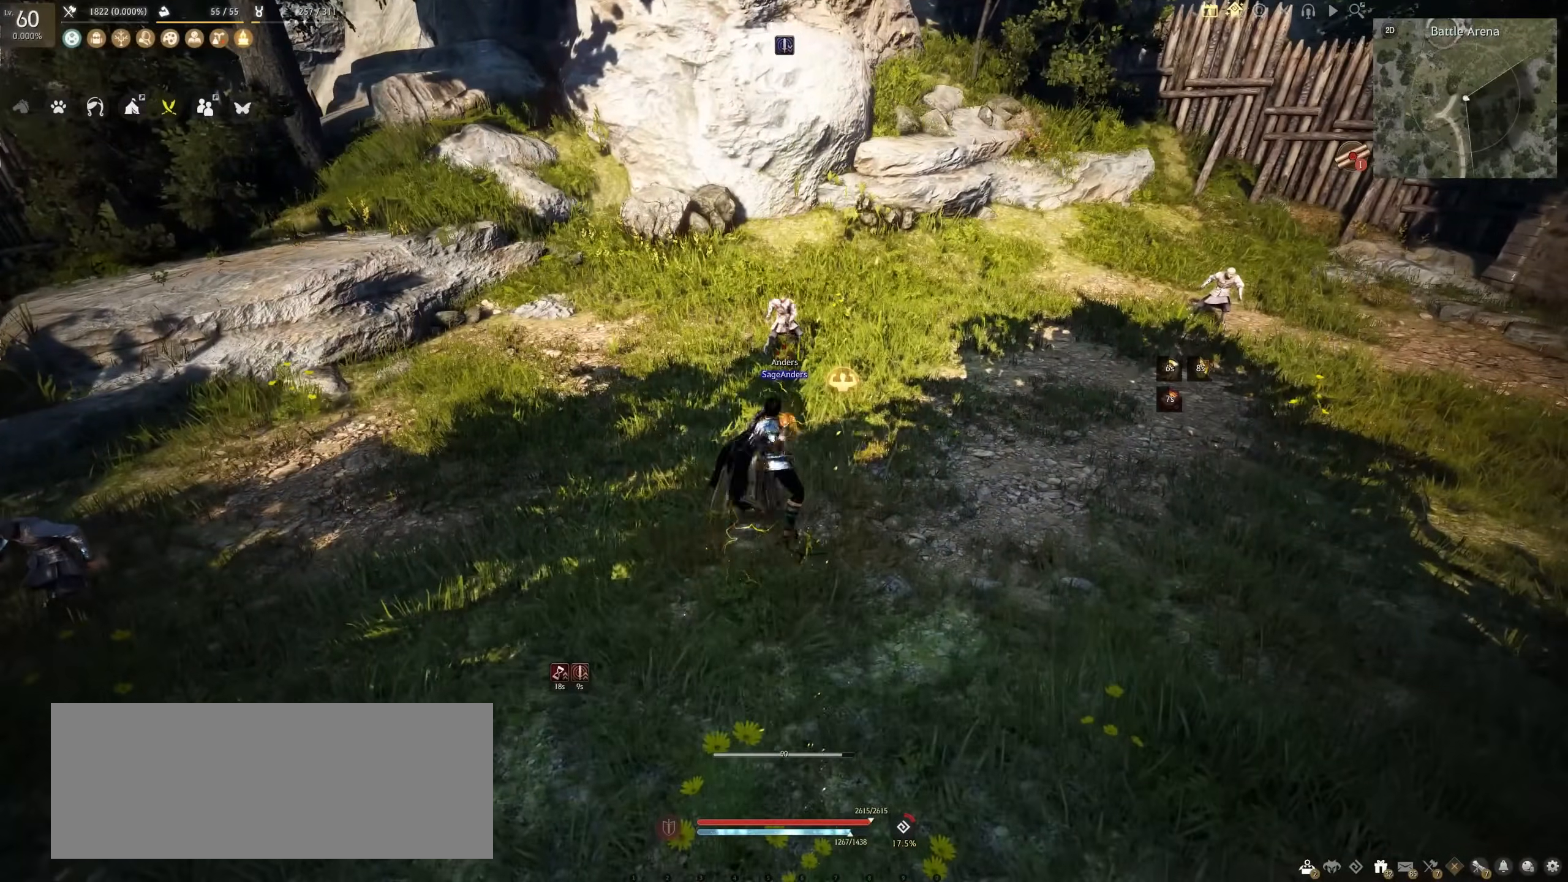
{"keys": [], "mouse": [], "events": []}
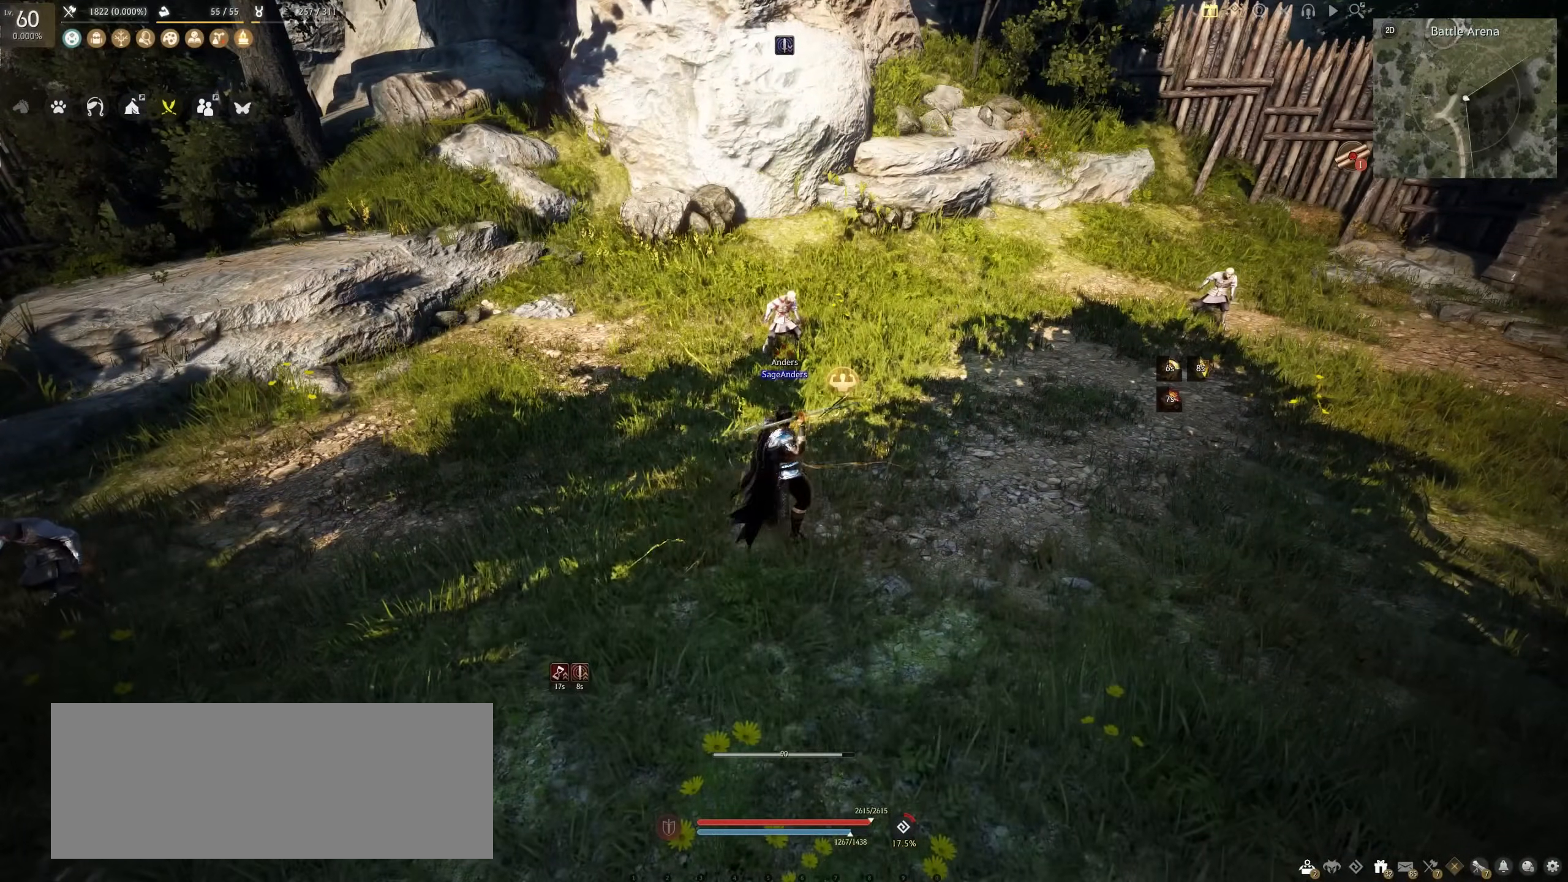
{"keys": [], "mouse": [], "events": []}
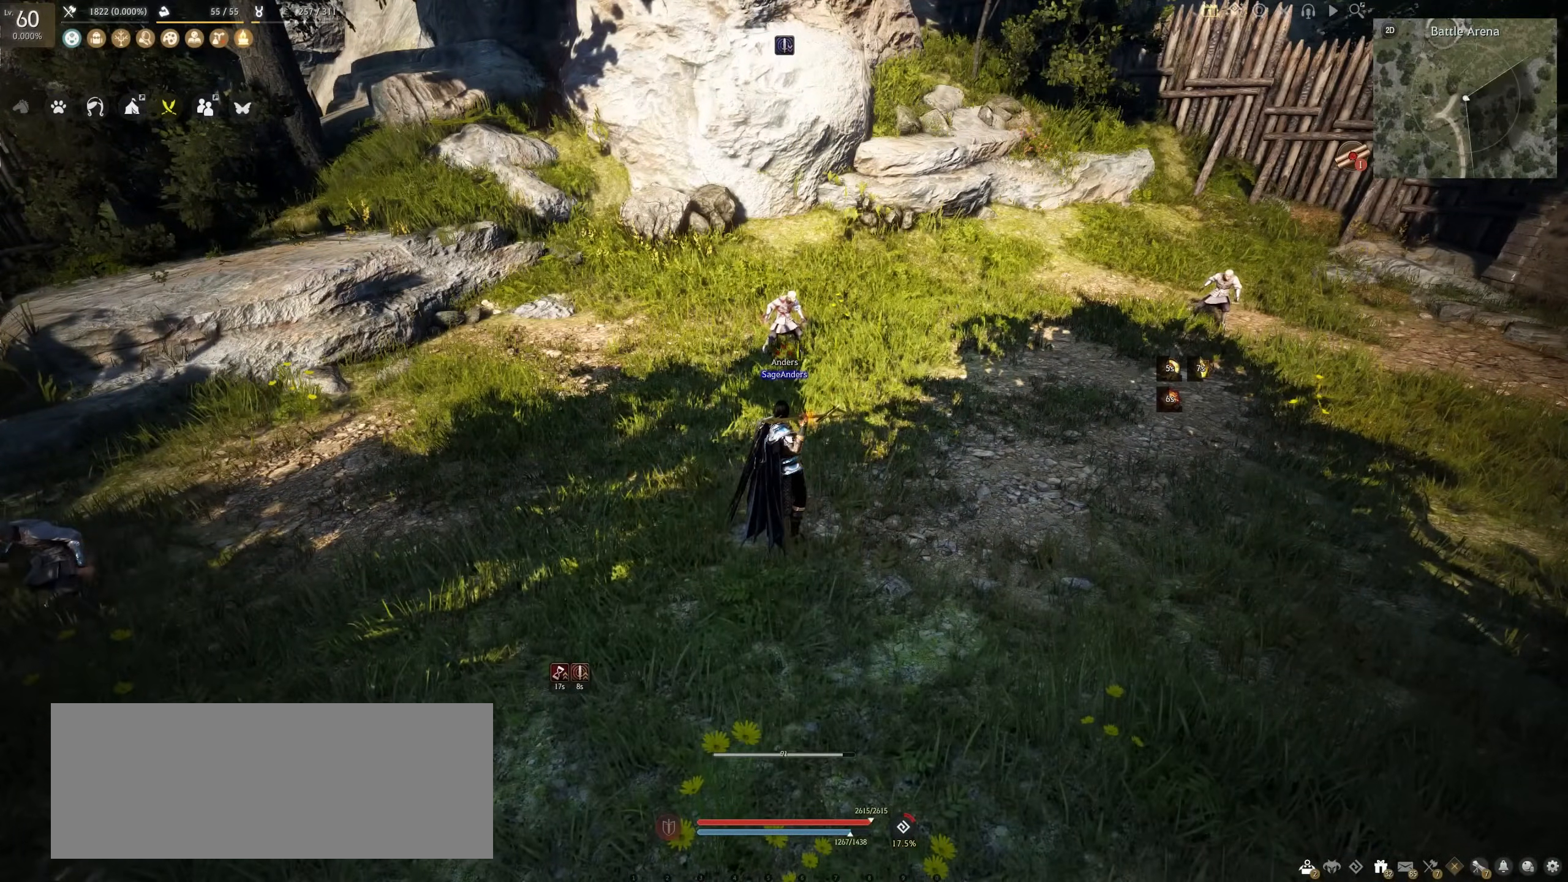
{"keys": [], "mouse": [], "events": [[300, "mouse_left", "down"], [400, "mouse_left", "up"]]}
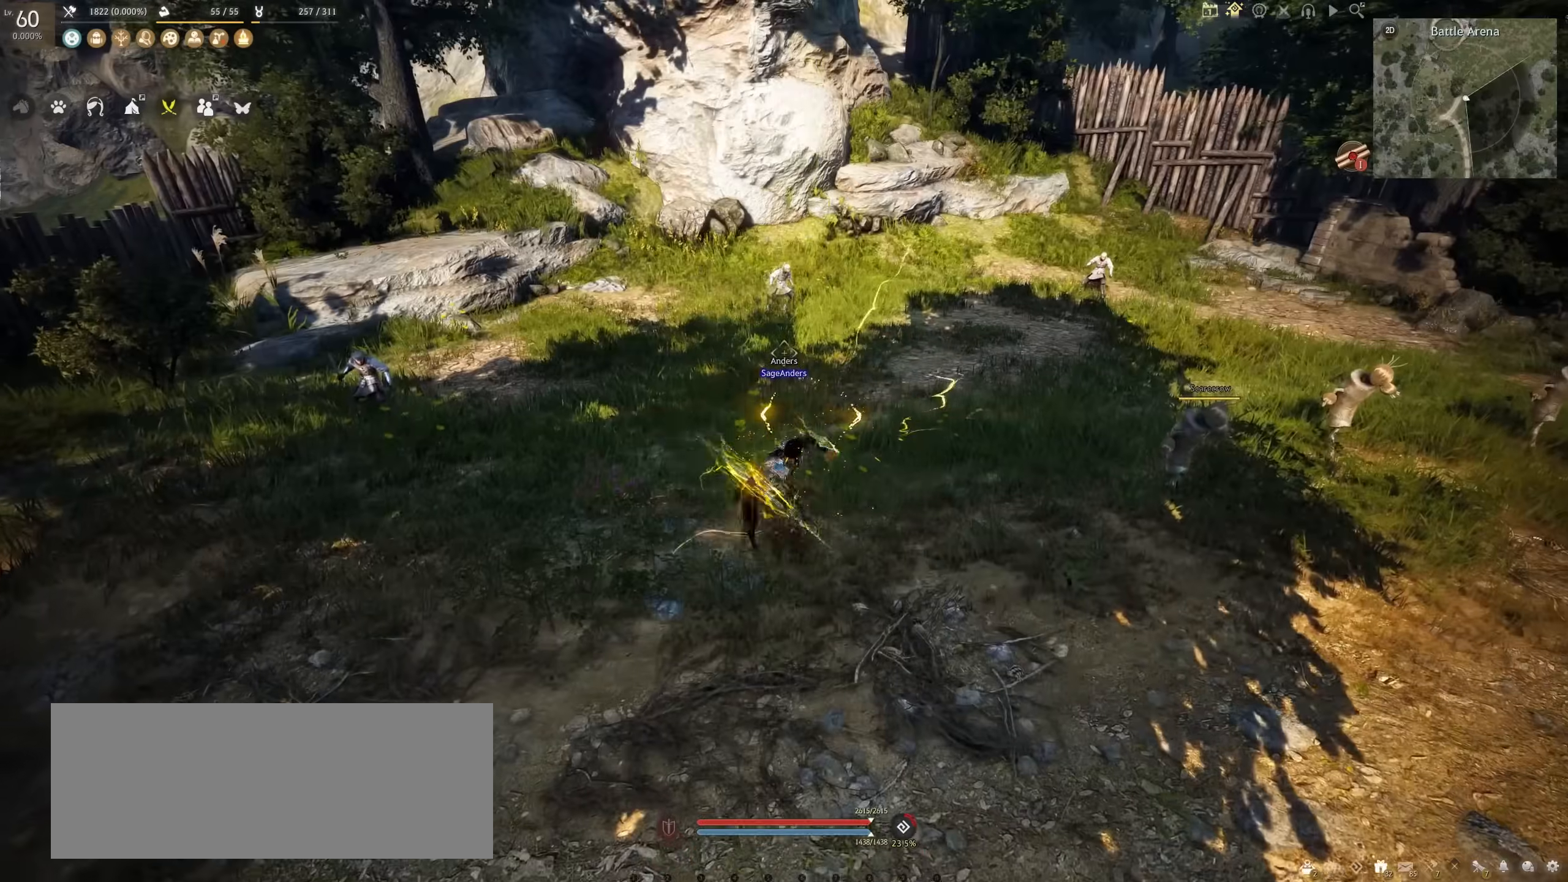
{"keys": ["space"], "mouse": [], "events": [[467, "space", "down"]]}
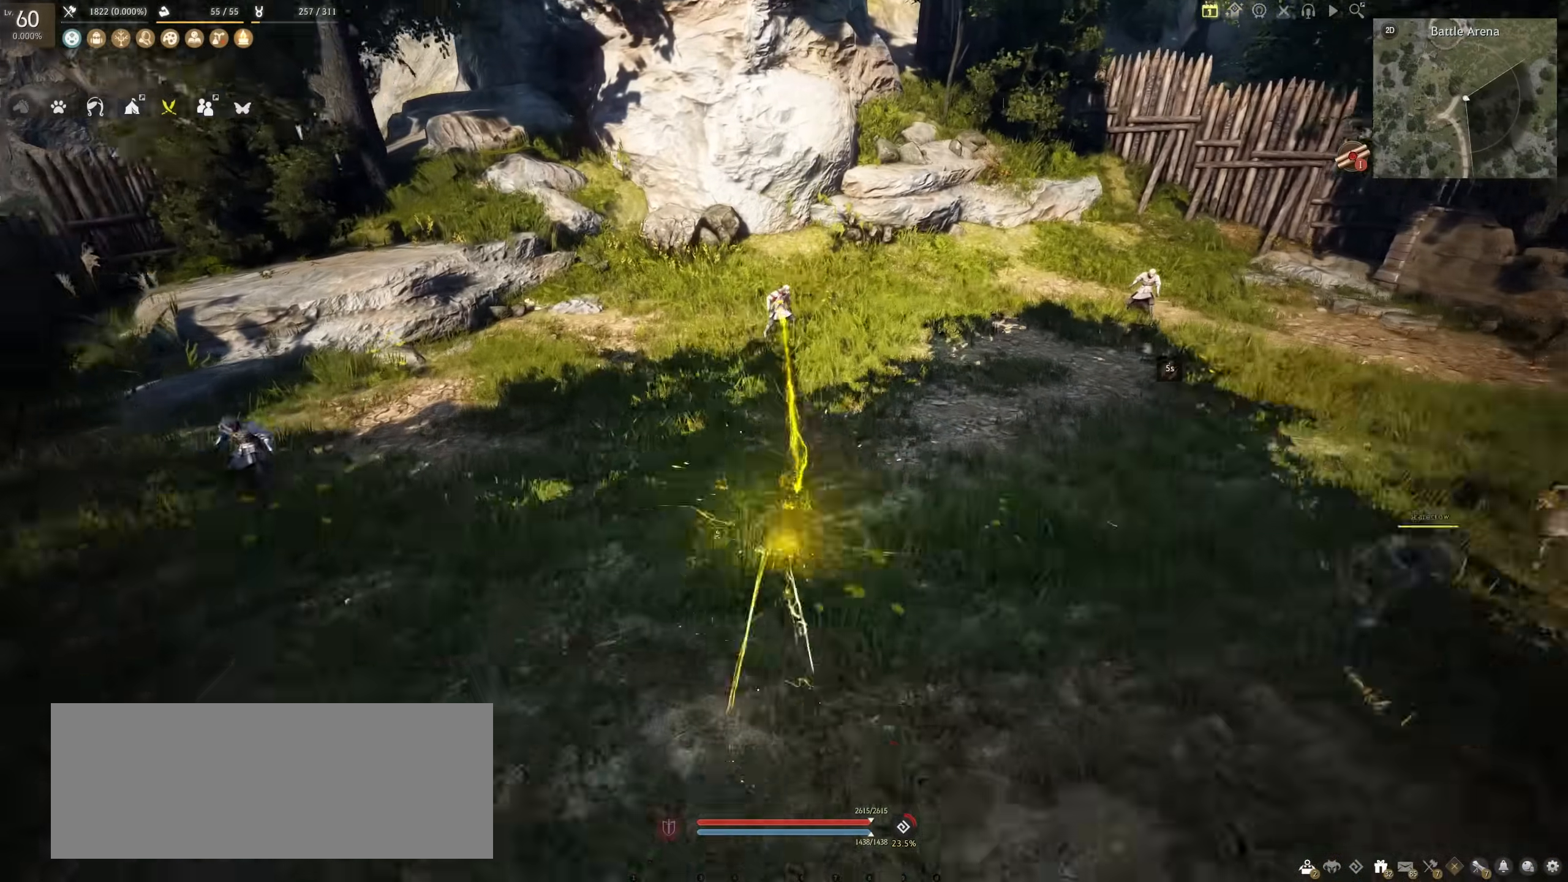
{"keys": [], "mouse": [], "events": [[300, "space", "up"]]}
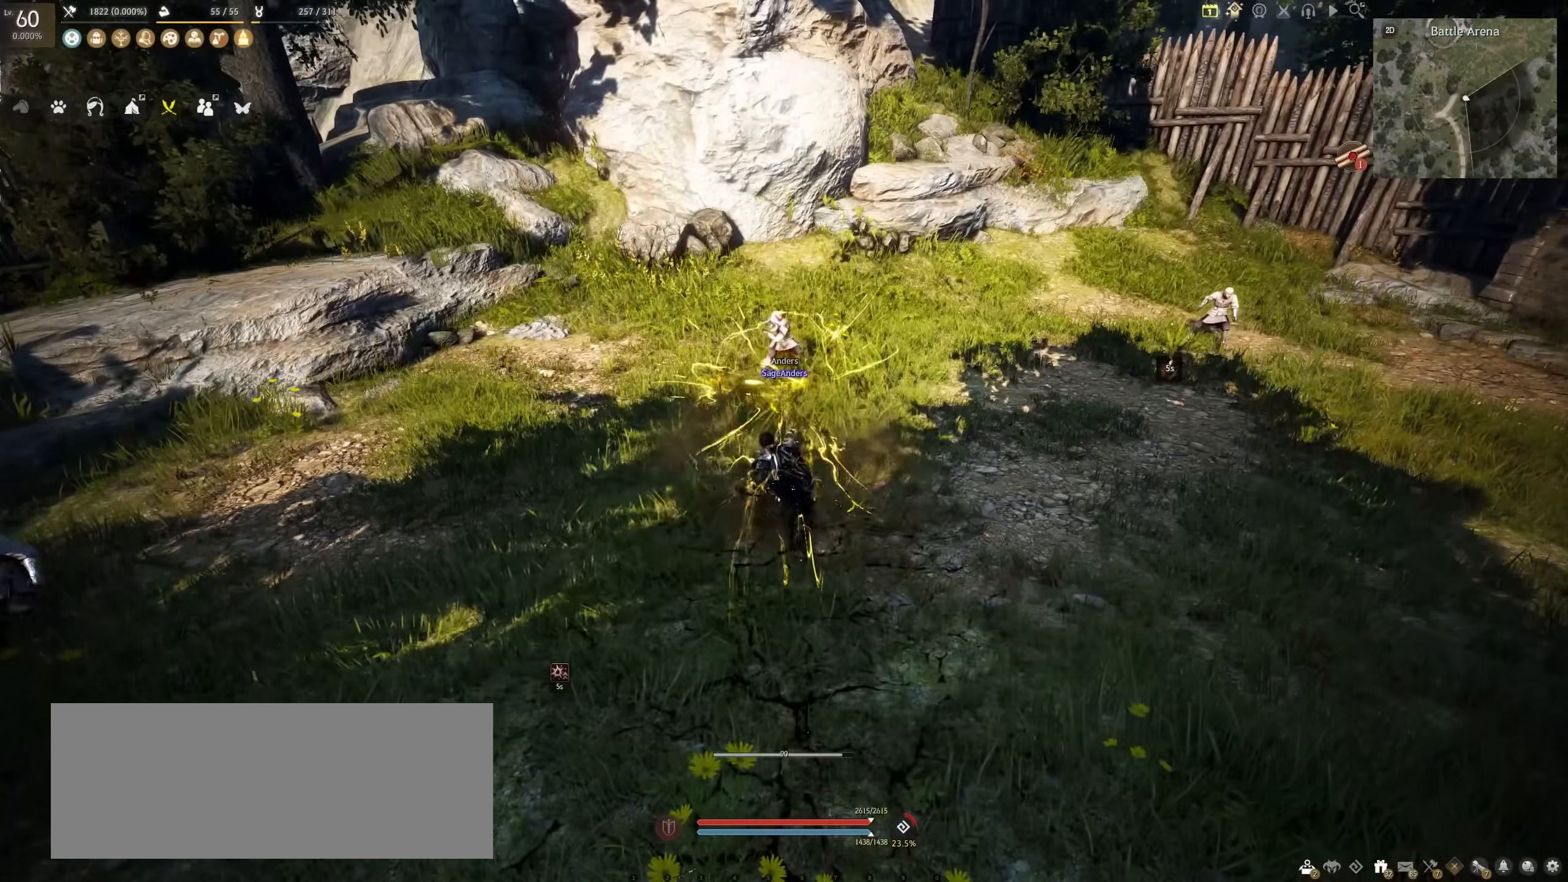
{"keys": [], "mouse": [], "events": []}
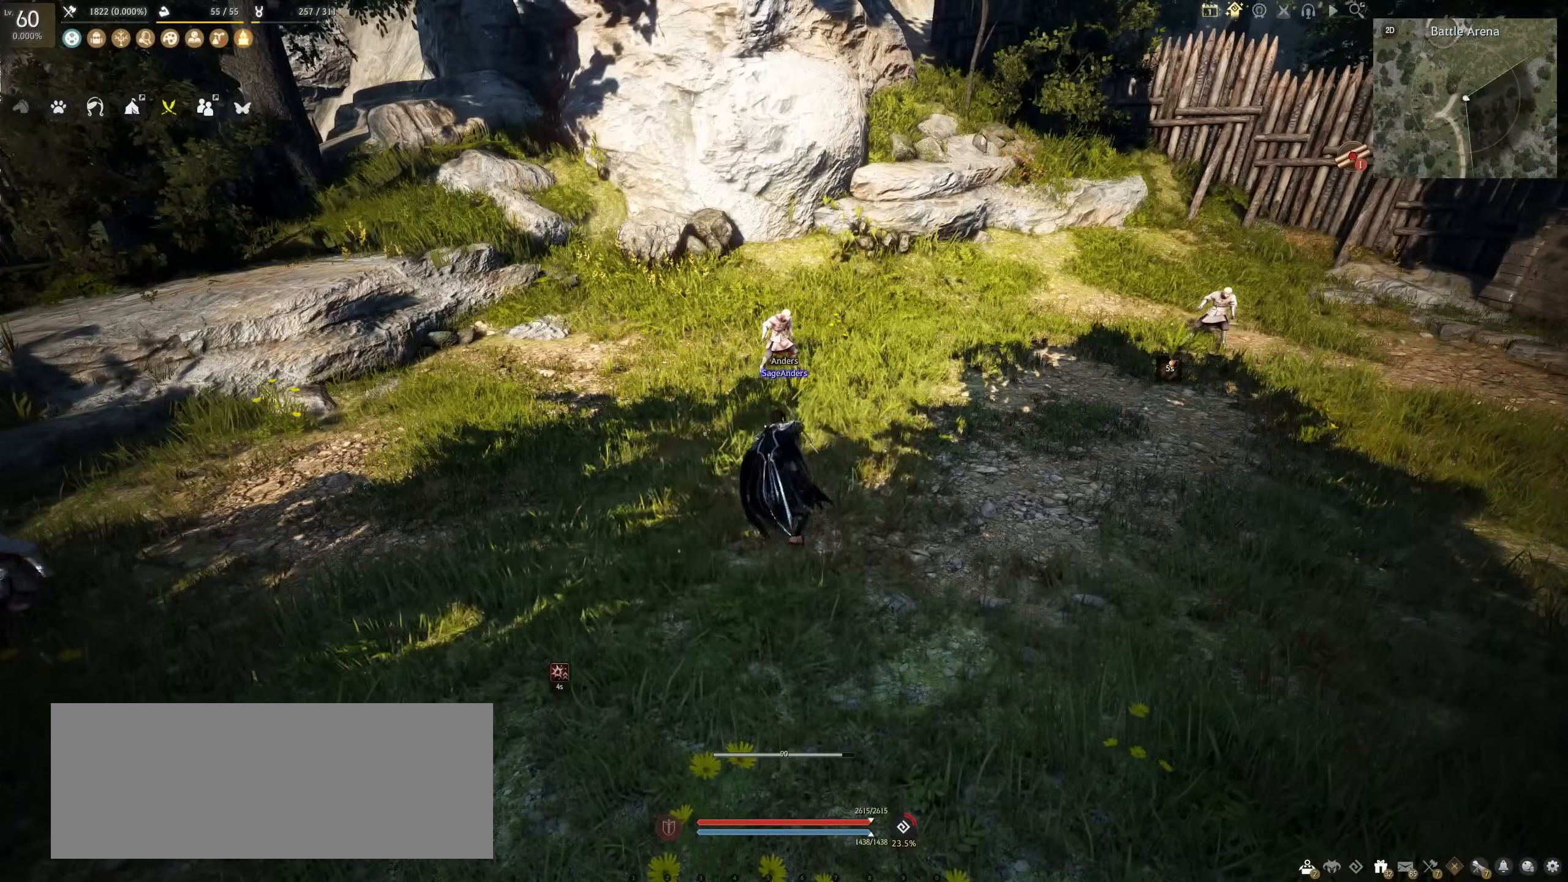
{"keys": [], "mouse": [], "events": []}
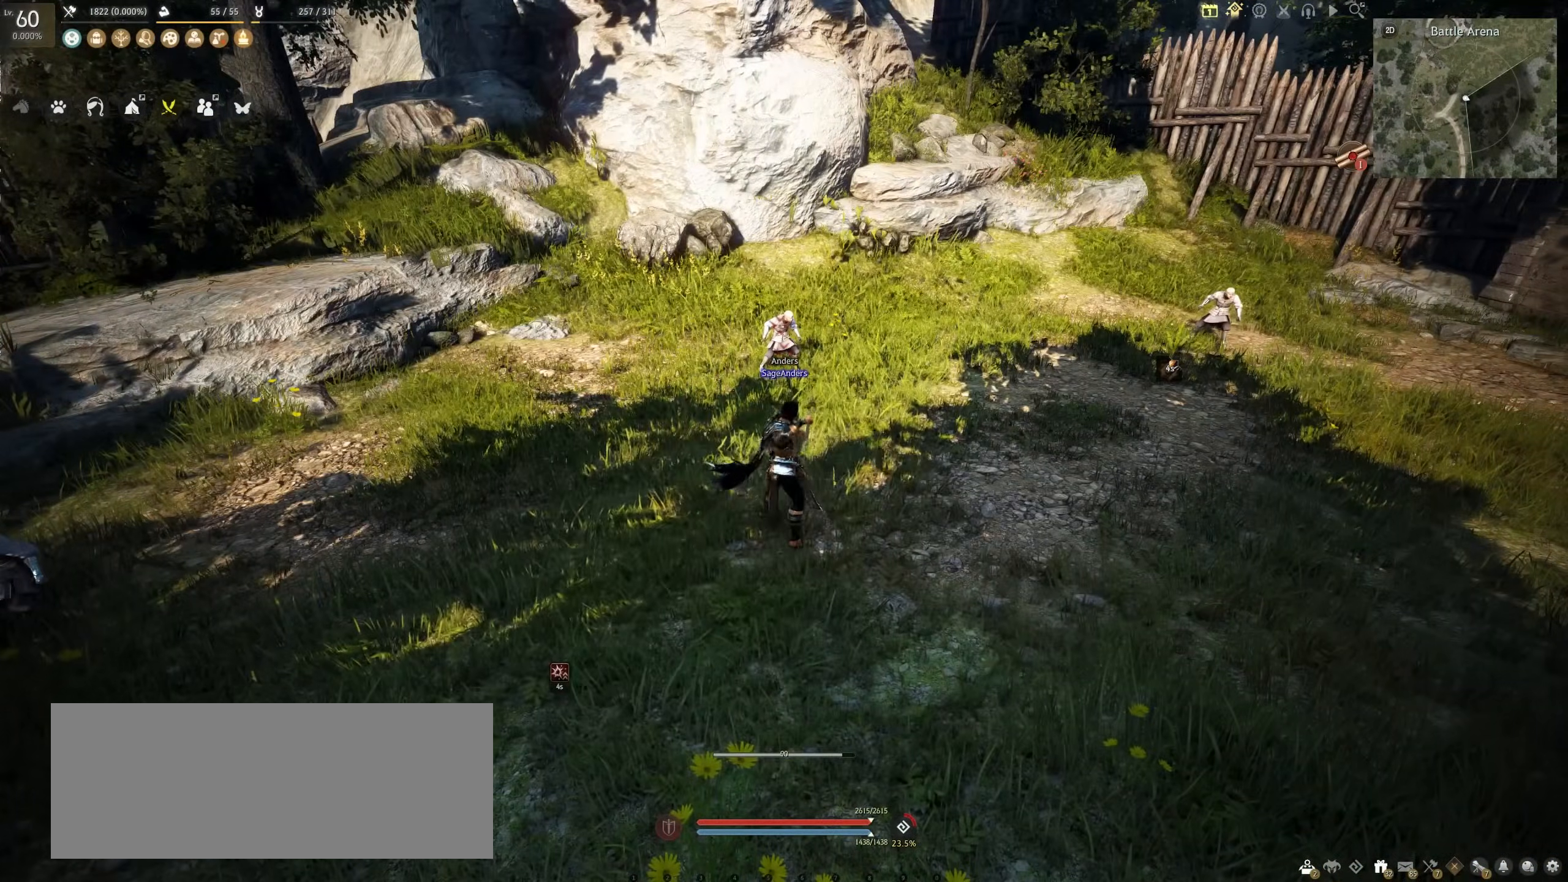
{"keys": [], "mouse": [], "events": []}
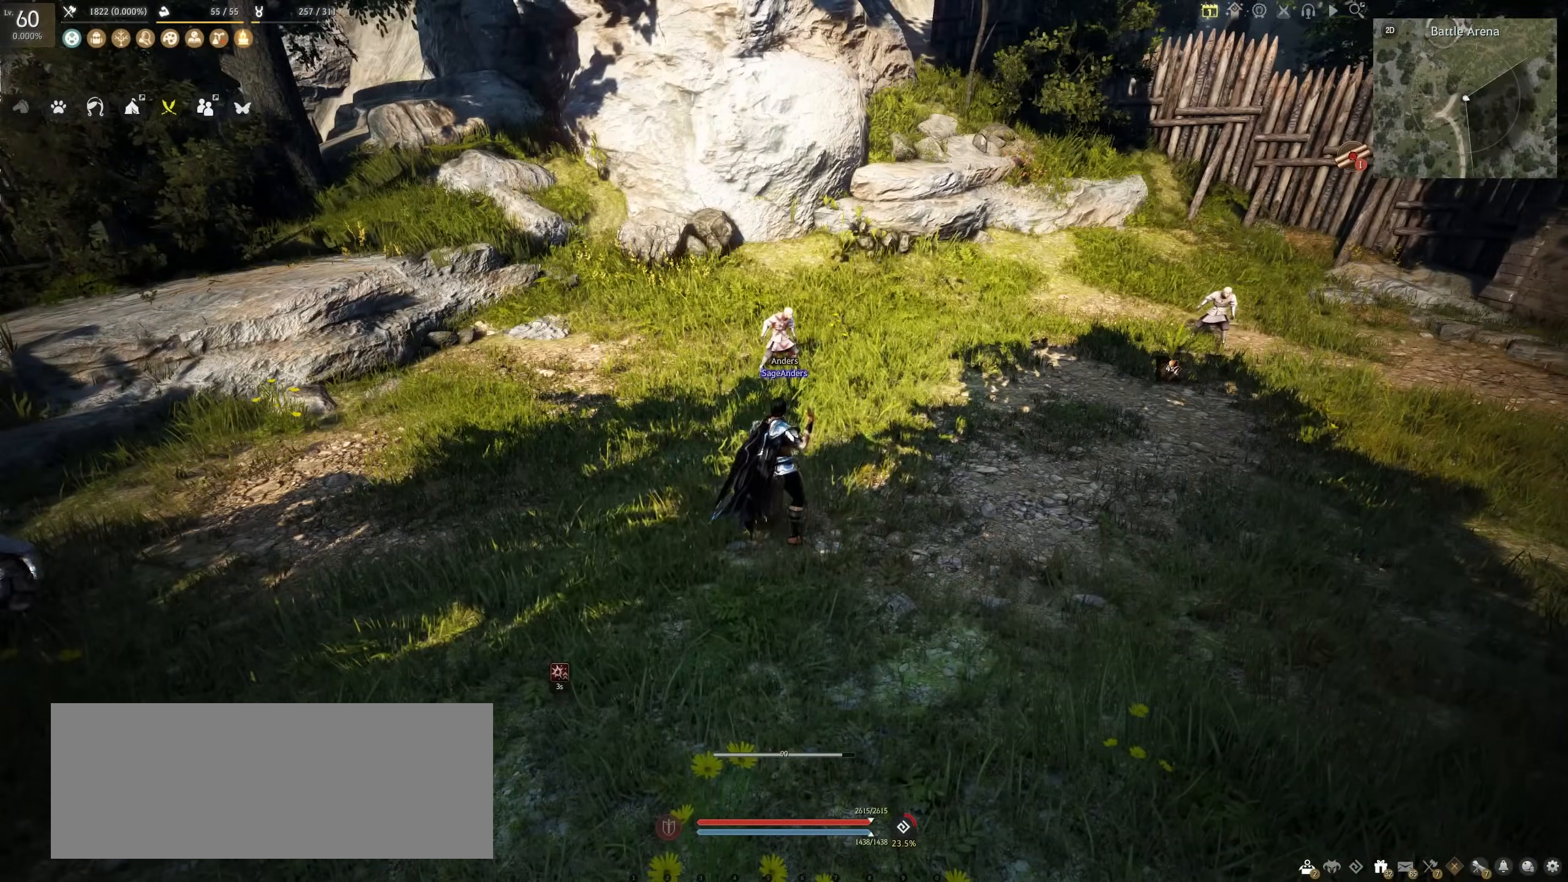
{"keys": [], "mouse": [], "events": []}